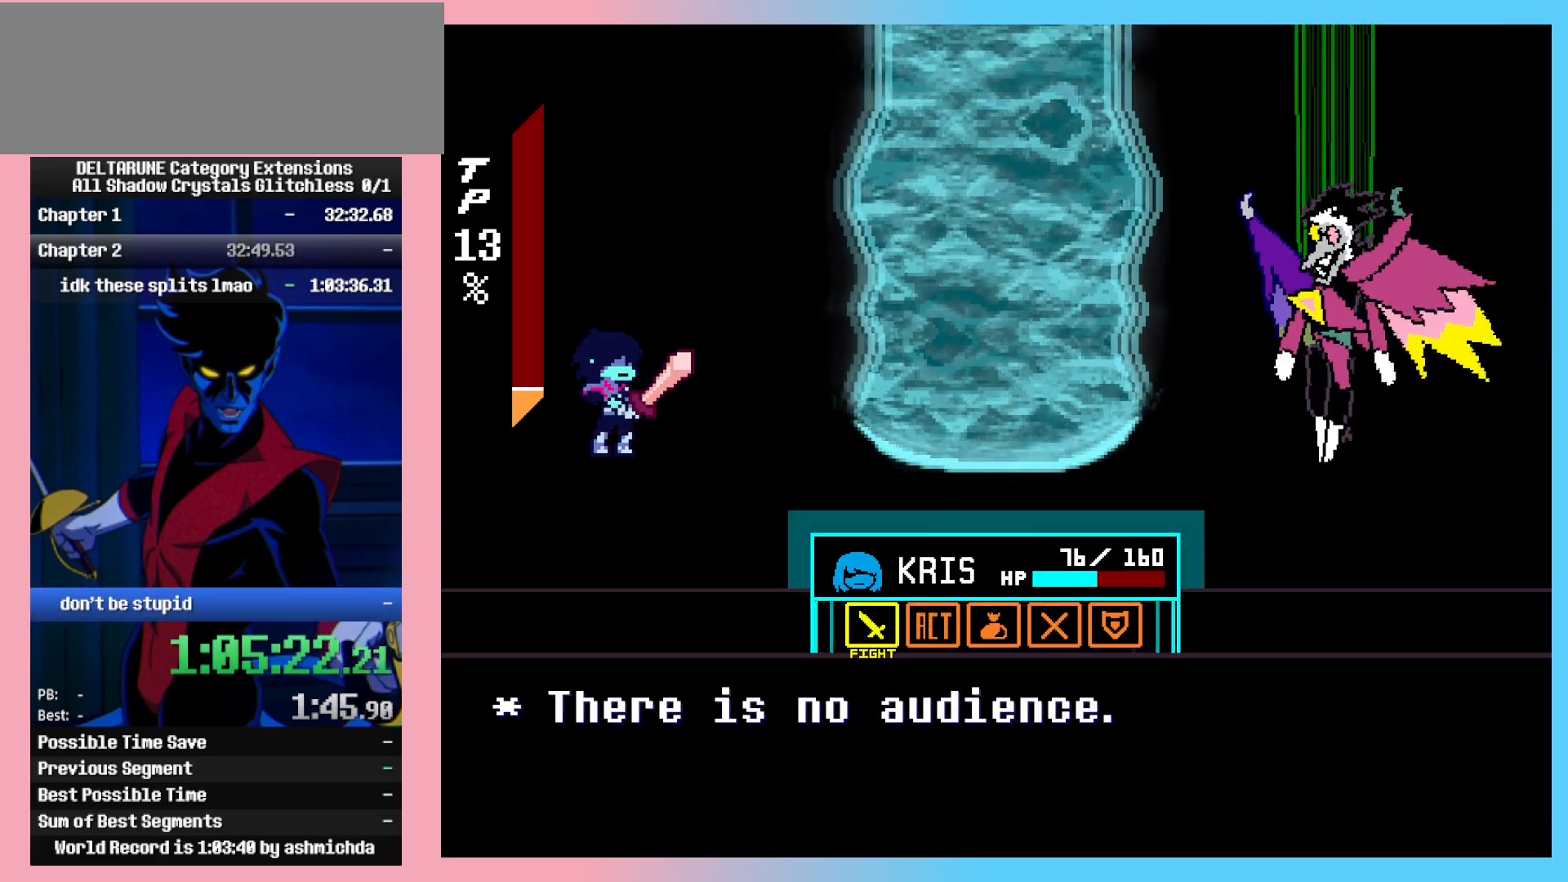
Gameplay with keyboard; each line is a JSON object with the keys held at the frame after it. "events" lists presses ("down") and releases ("up") of "c", "ctrl_l", "ctrl_r", "down", "left", "return", "right", "shift_l", "shift_r", "up", "x" and "z" between this image and that frame as [ms after this image, input, new state], when the widget could be followed in between. No other keys are recorded. Mouse input is not recorded.
{"keys": ["ctrl_l", "ctrl_r"], "events": []}
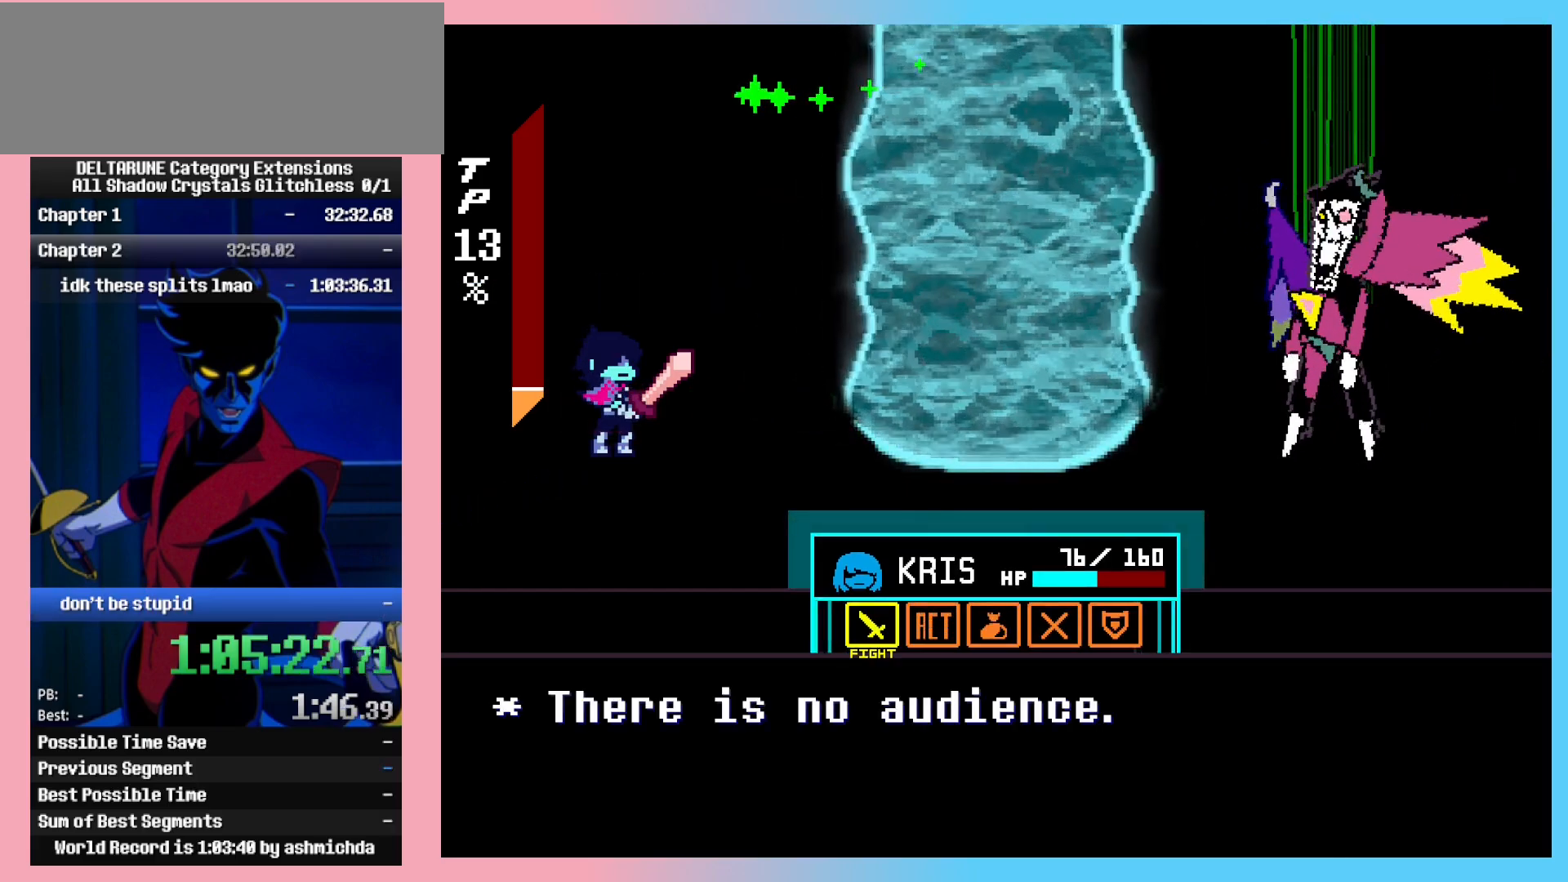
{"keys": ["ctrl_l", "ctrl_r"], "events": [[100, "right", "down"], [133, "right", "up"], [283, "z", "down"], [367, "z", "up"]]}
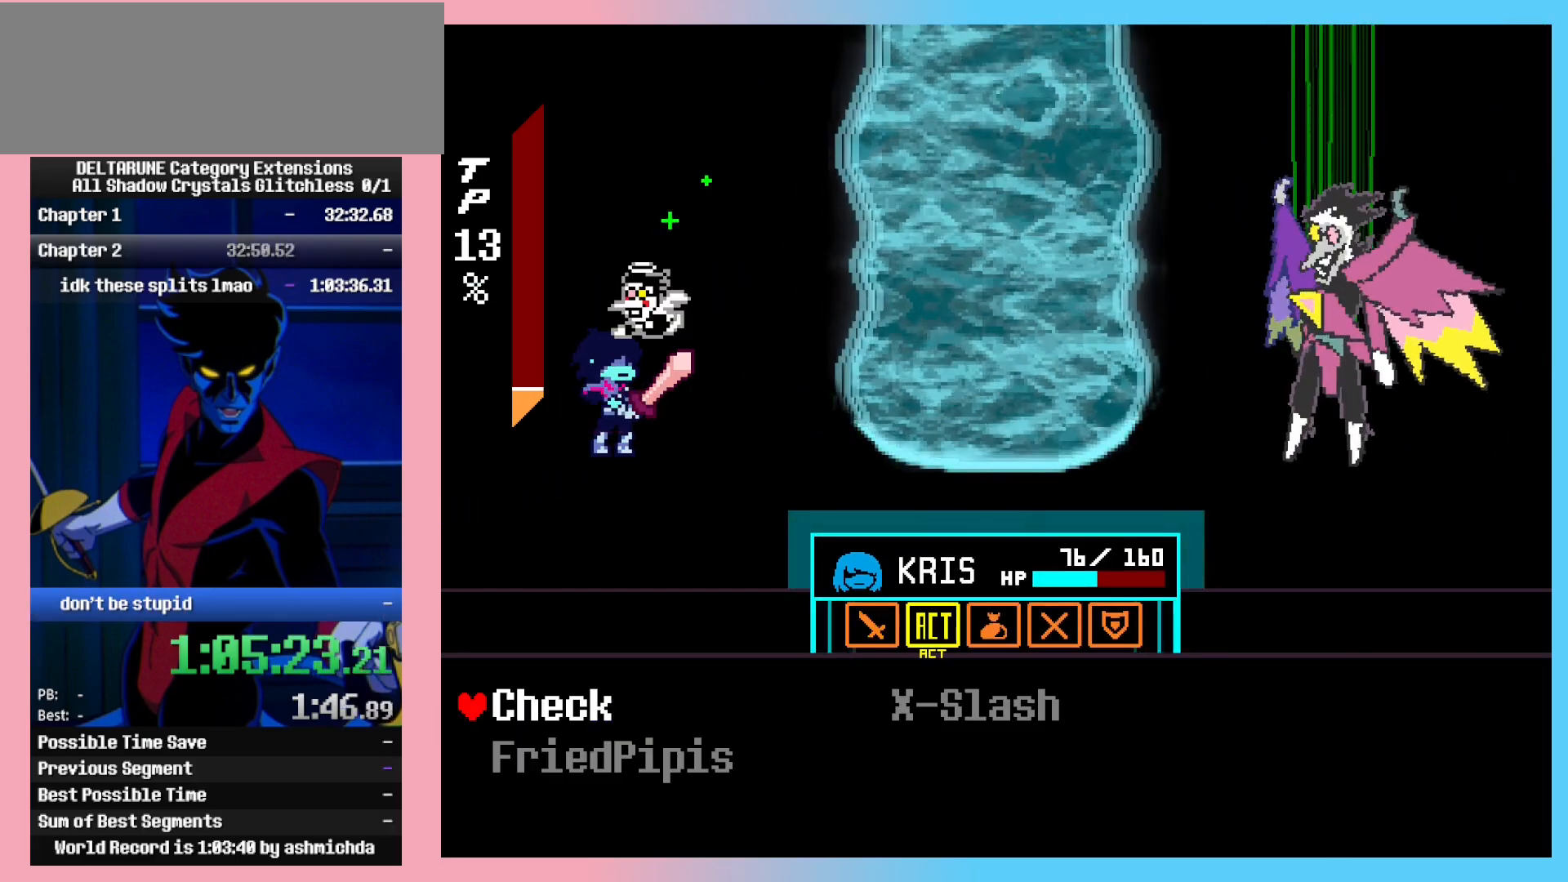
{"keys": ["ctrl_l", "ctrl_r"], "events": [[250, "x", "down"], [300, "x", "up"], [350, "left", "down"], [433, "left", "up"]]}
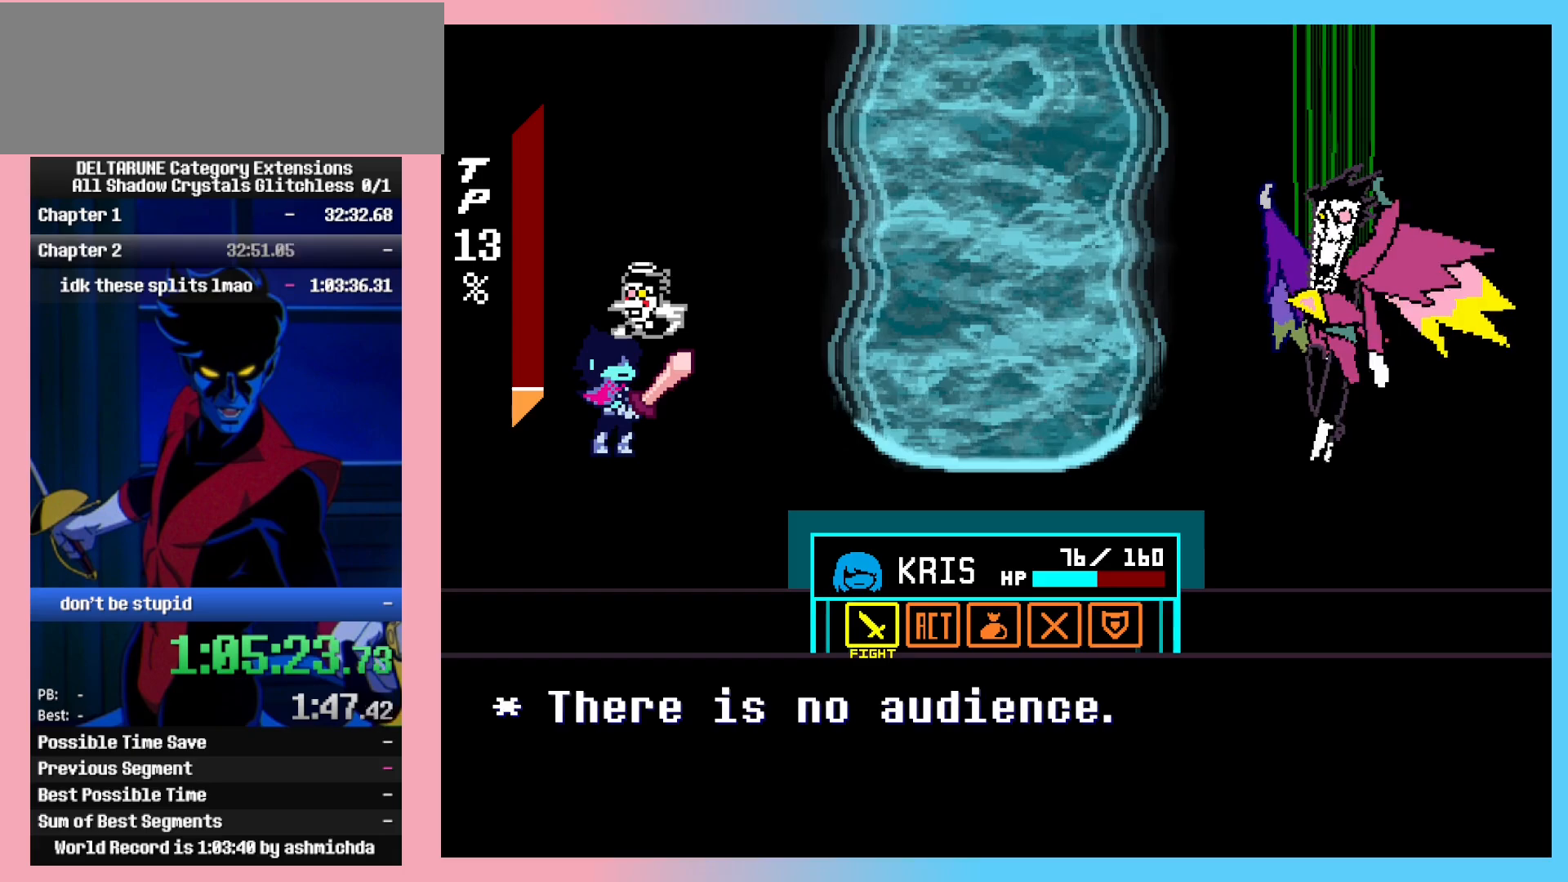
{"keys": ["ctrl_l", "ctrl_r"], "events": [[117, "z", "down"], [167, "z", "up"]]}
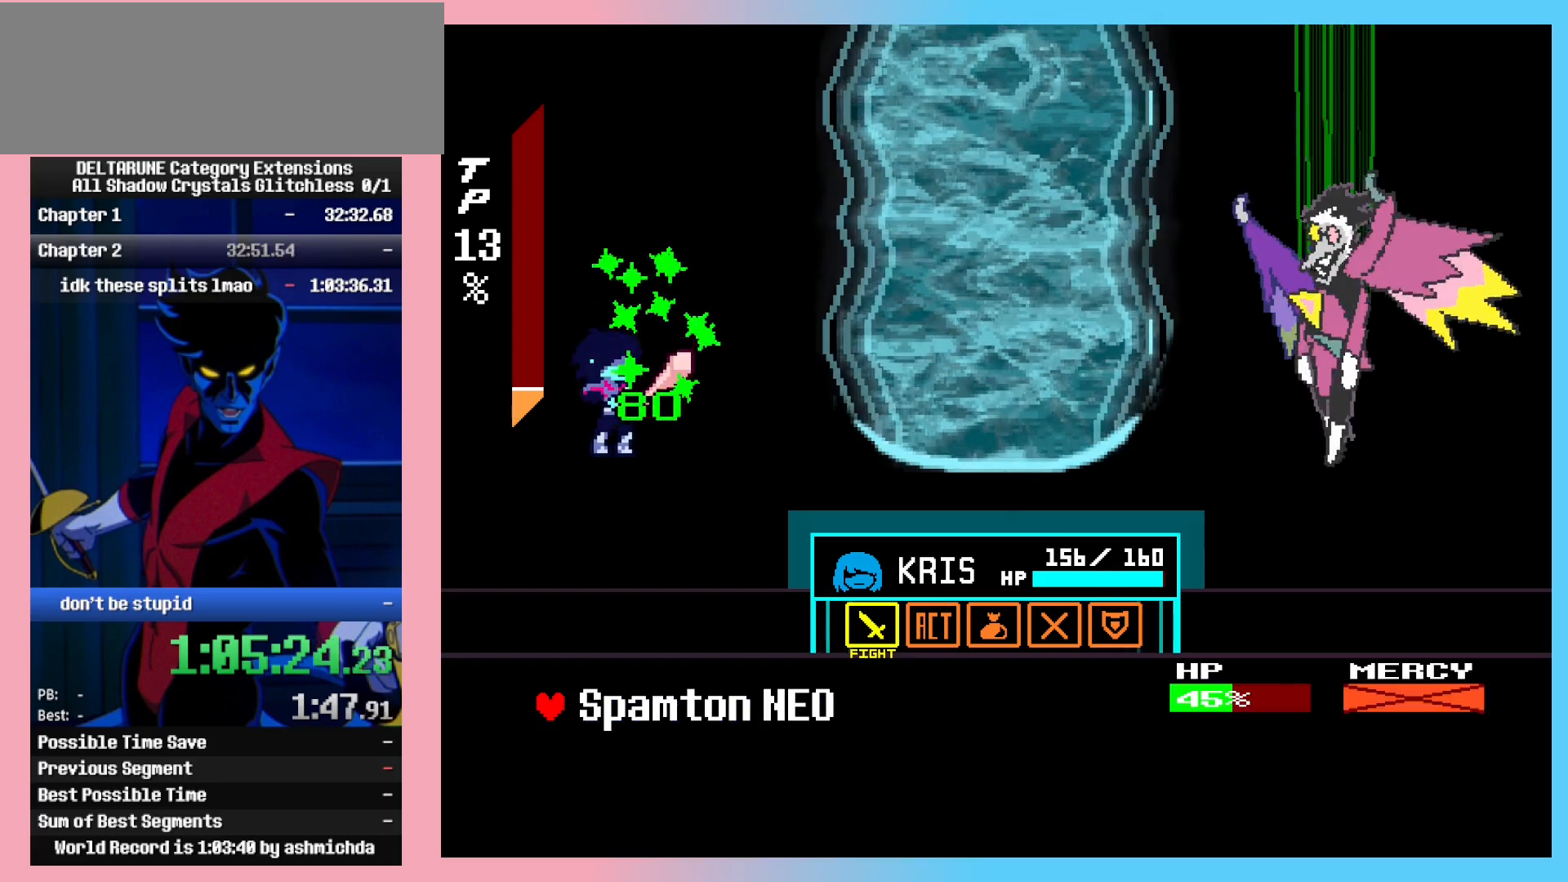
{"keys": ["ctrl_l", "ctrl_r"], "events": [[50, "z", "down"], [133, "z", "up"]]}
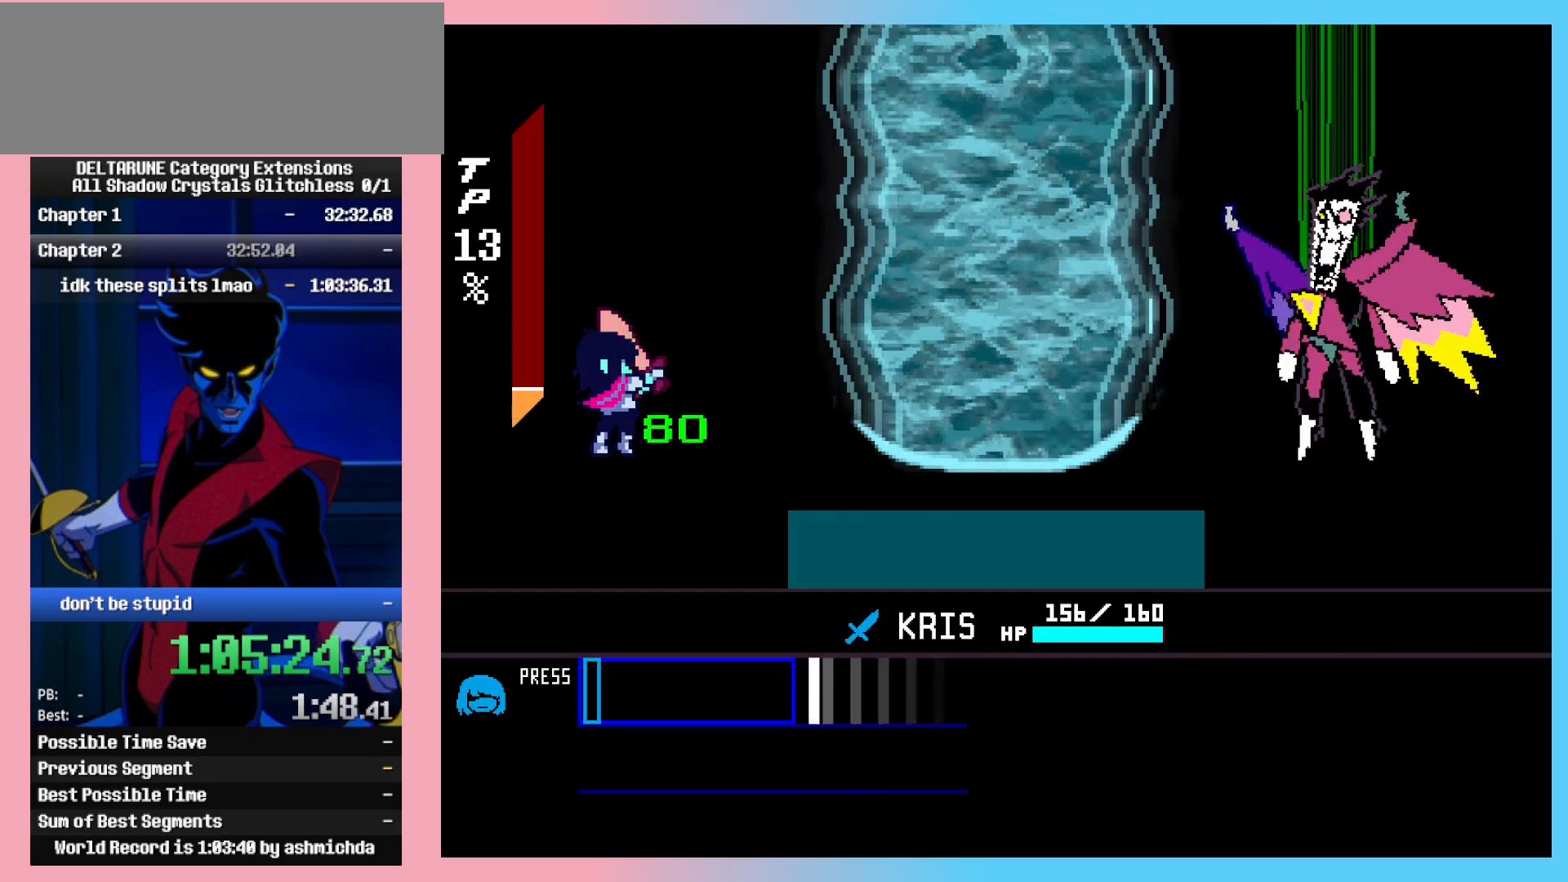
{"keys": ["ctrl_l", "ctrl_r"], "events": []}
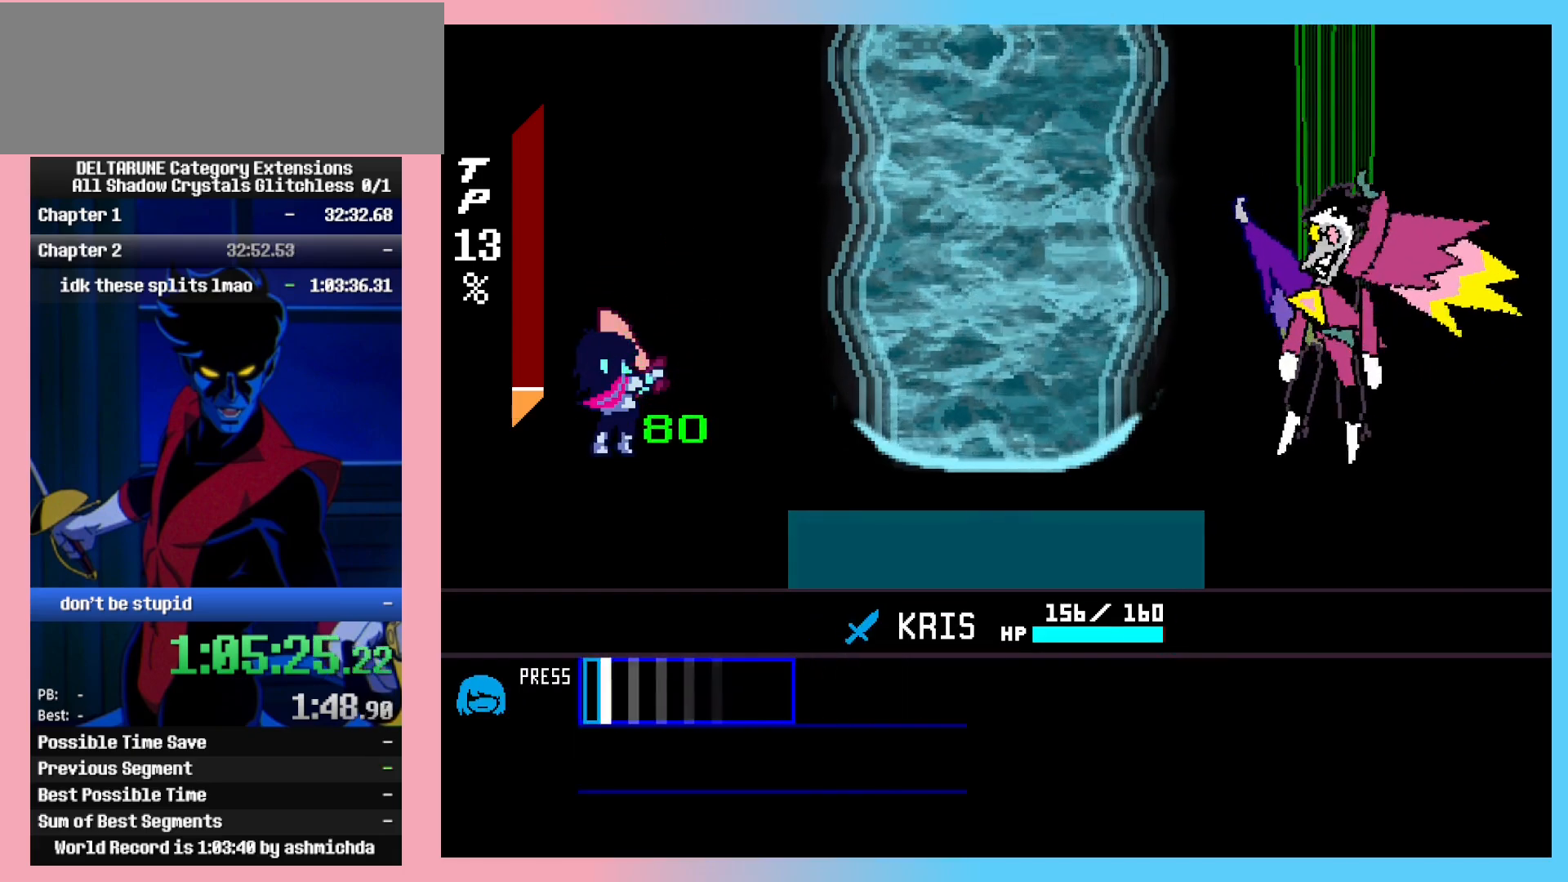
{"keys": ["ctrl_l", "ctrl_r", "return"], "events": [[33, "z", "down"], [83, "z", "up"], [133, "return", "down"], [167, "return", "up"], [167, "z", "down"], [267, "return", "down"], [267, "z", "up"], [317, "return", "up"], [317, "z", "down"], [350, "z", "up"], [400, "z", "down"], [500, "return", "down"], [500, "z", "up"]]}
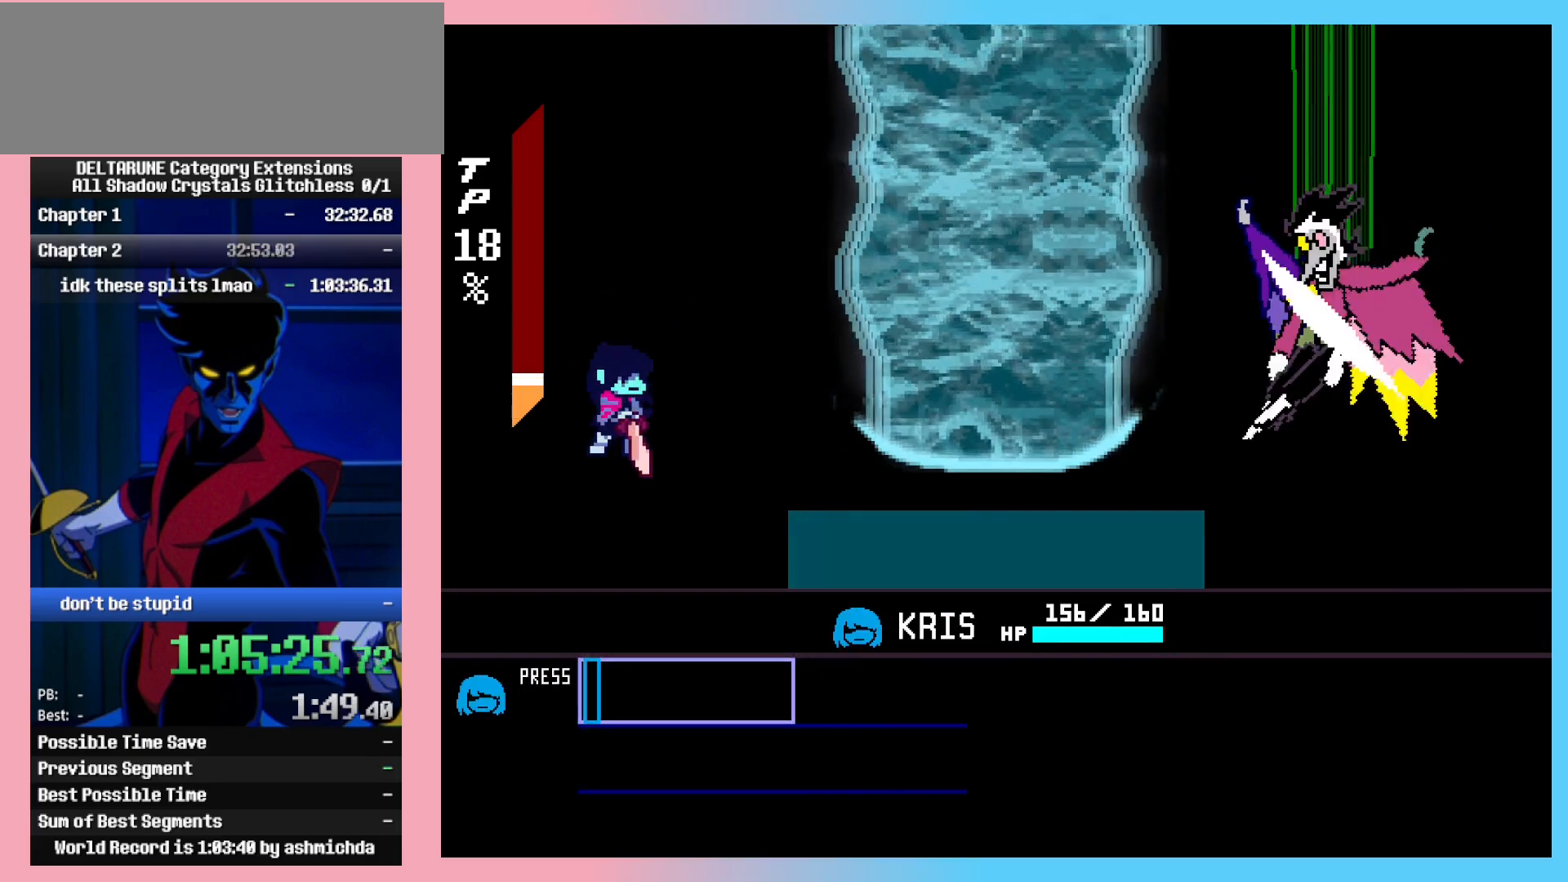
{"keys": ["ctrl_l", "ctrl_r", "return"], "events": [[100, "return", "up"], [467, "return", "down"]]}
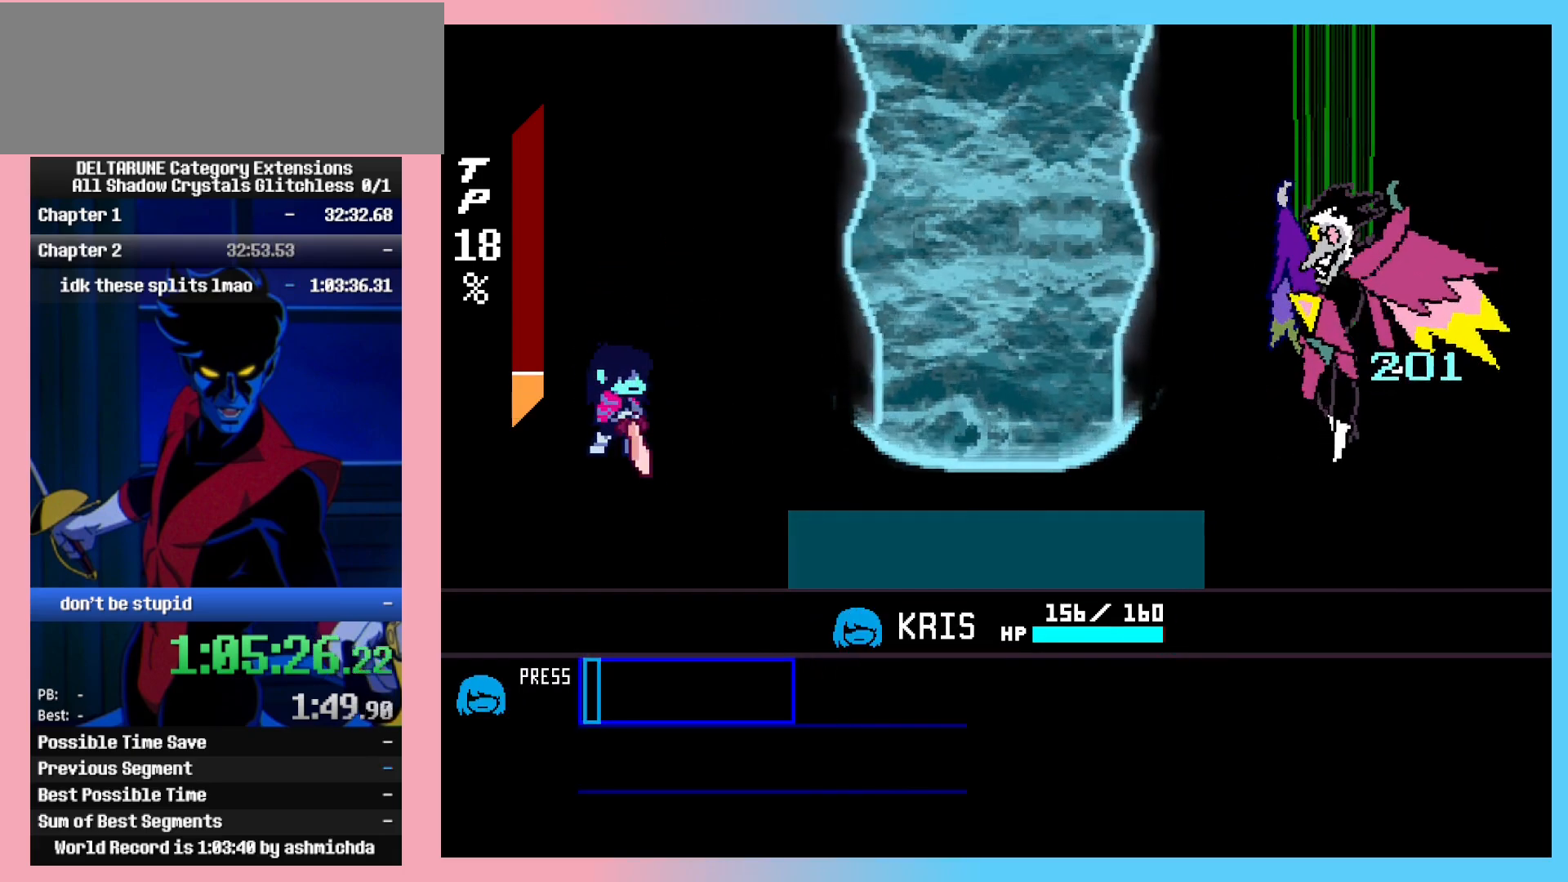
{"keys": ["ctrl_l", "ctrl_r"], "events": [[67, "return", "up"], [200, "return", "down"], [250, "return", "up"], [383, "return", "down"], [383, "z", "down"], [433, "return", "up"], [433, "z", "up"]]}
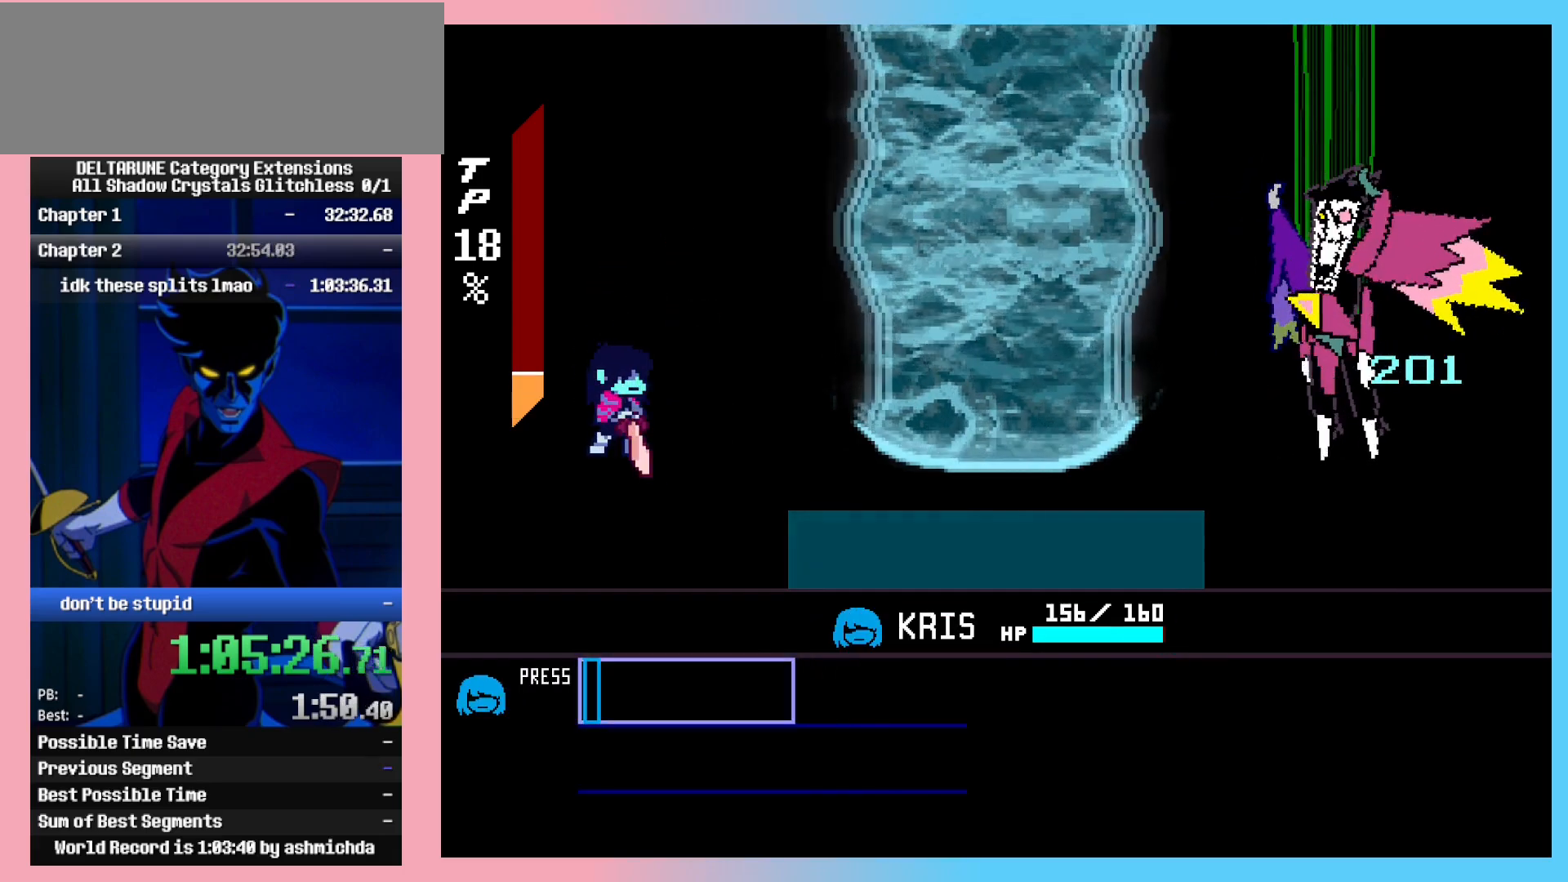
{"keys": ["ctrl_l", "ctrl_r", "return", "z"], "events": [[33, "return", "down"], [33, "z", "down"], [117, "return", "up"], [117, "z", "up"], [167, "return", "down"], [167, "z", "down"], [267, "return", "up"], [267, "z", "up"], [317, "return", "down"], [350, "z", "down"], [400, "return", "up"], [450, "z", "up"], [500, "return", "down"], [500, "z", "down"]]}
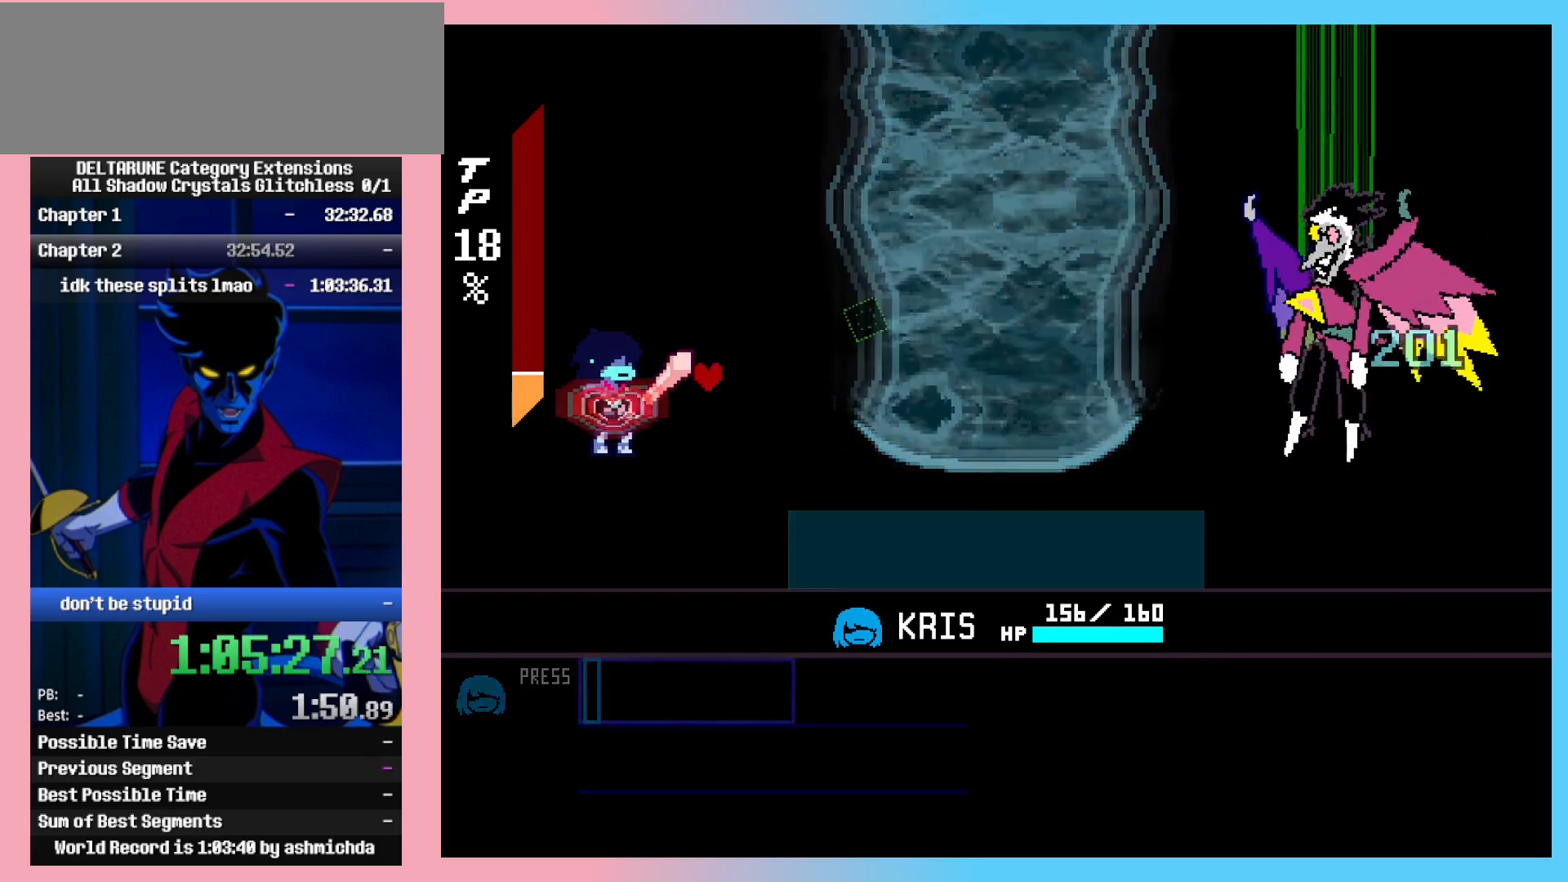
{"keys": ["ctrl_l", "ctrl_r", "z"], "events": [[50, "return", "up"], [83, "z", "up"], [133, "return", "down"], [133, "z", "down"], [183, "return", "up"], [233, "z", "up"], [333, "z", "down"]]}
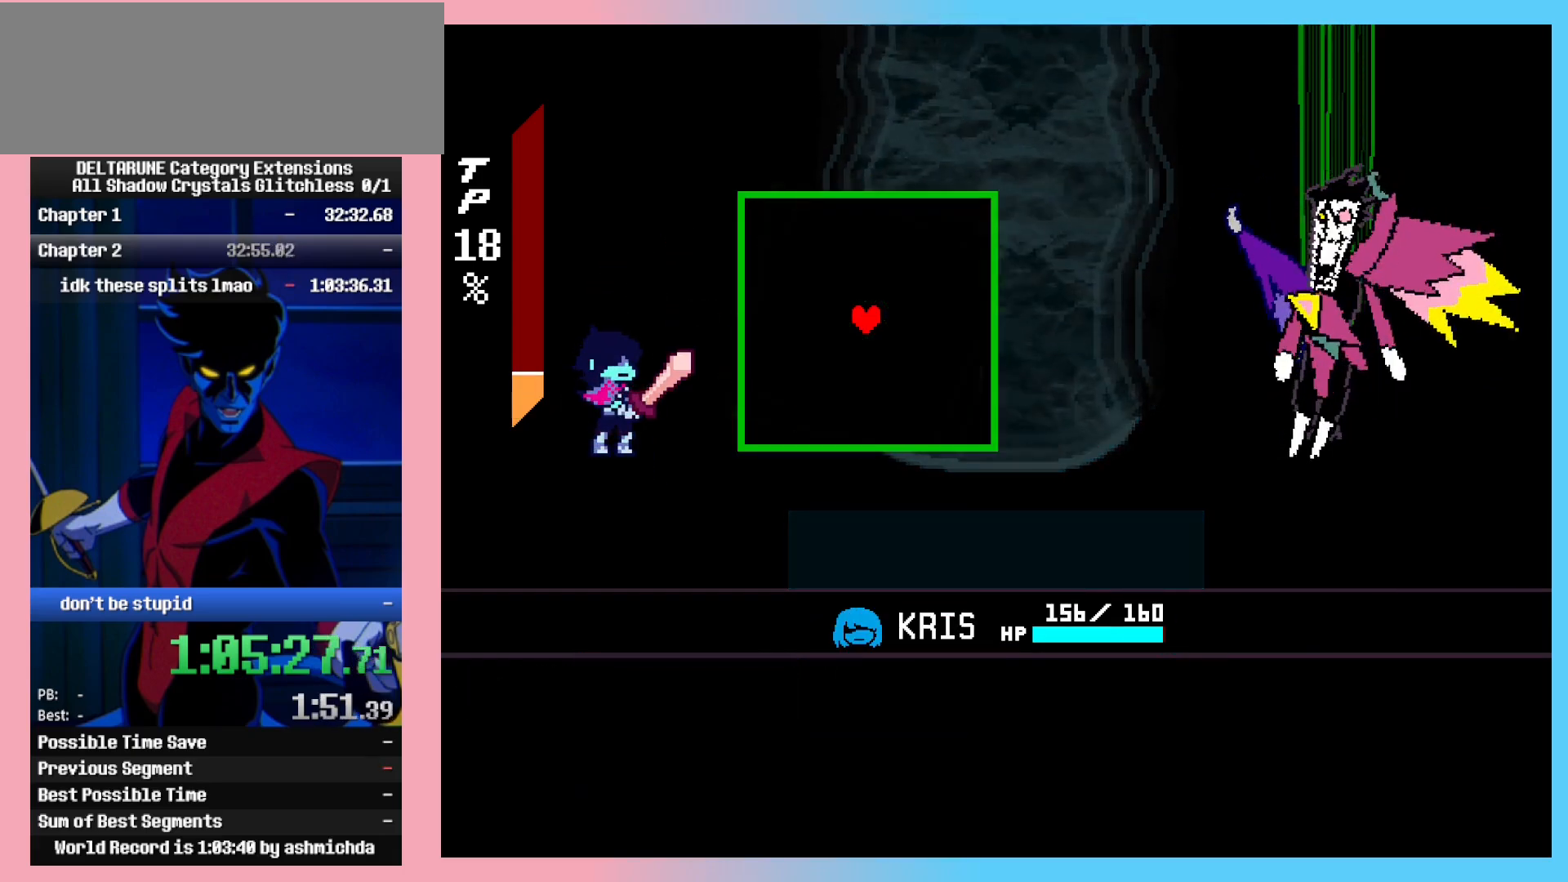
{"keys": ["ctrl_l", "ctrl_r", "z"], "events": []}
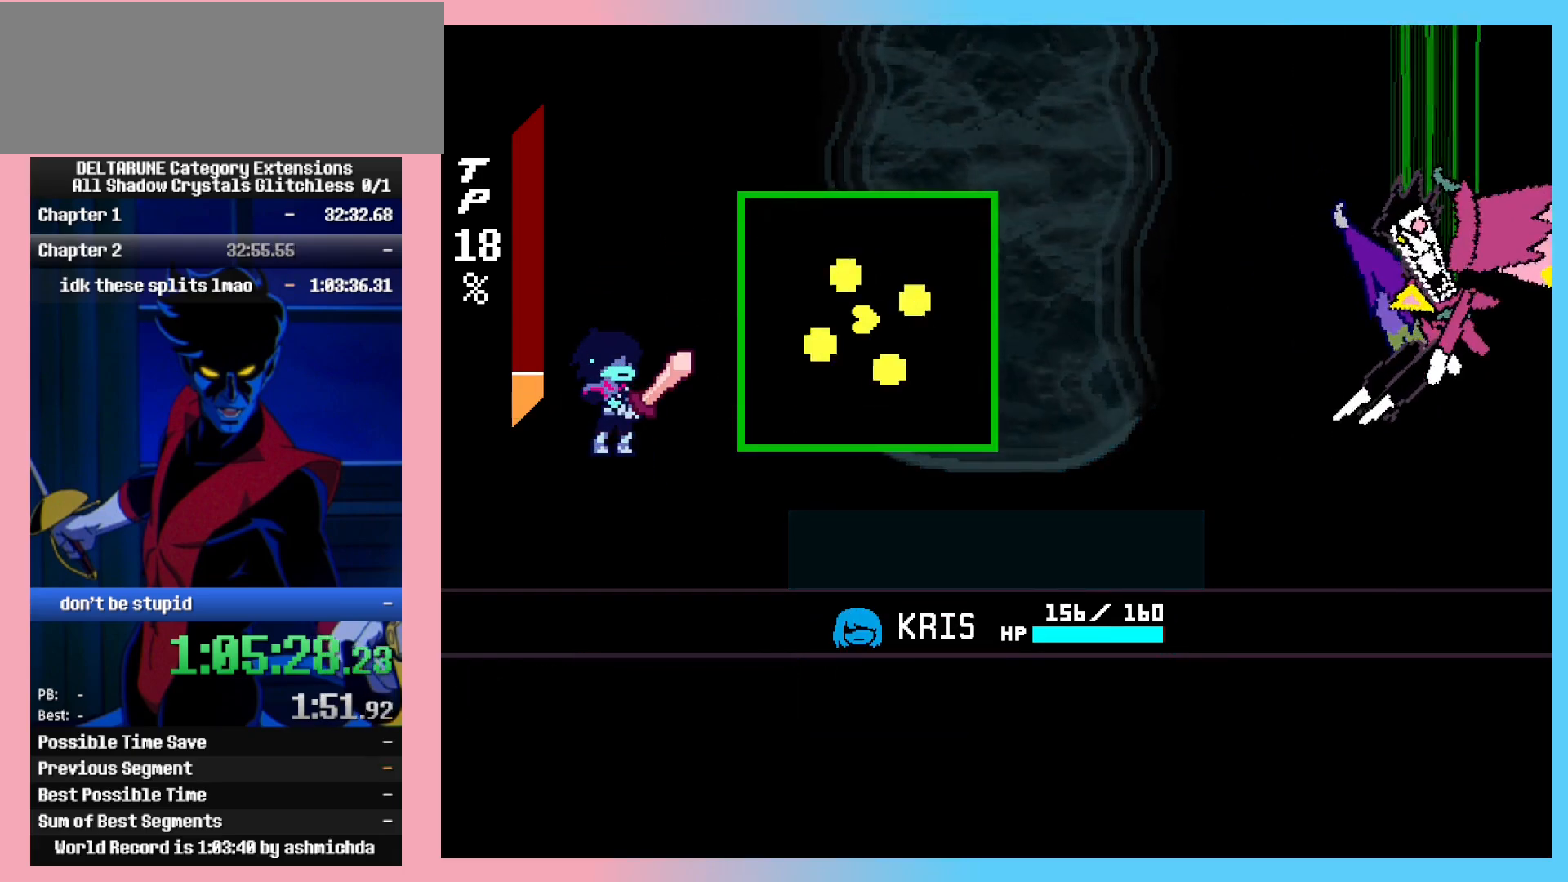
{"keys": ["ctrl_l", "ctrl_r", "left", "up", "z"], "events": [[117, "right", "down"], [317, "right", "up"], [400, "left", "down"], [450, "up", "down"]]}
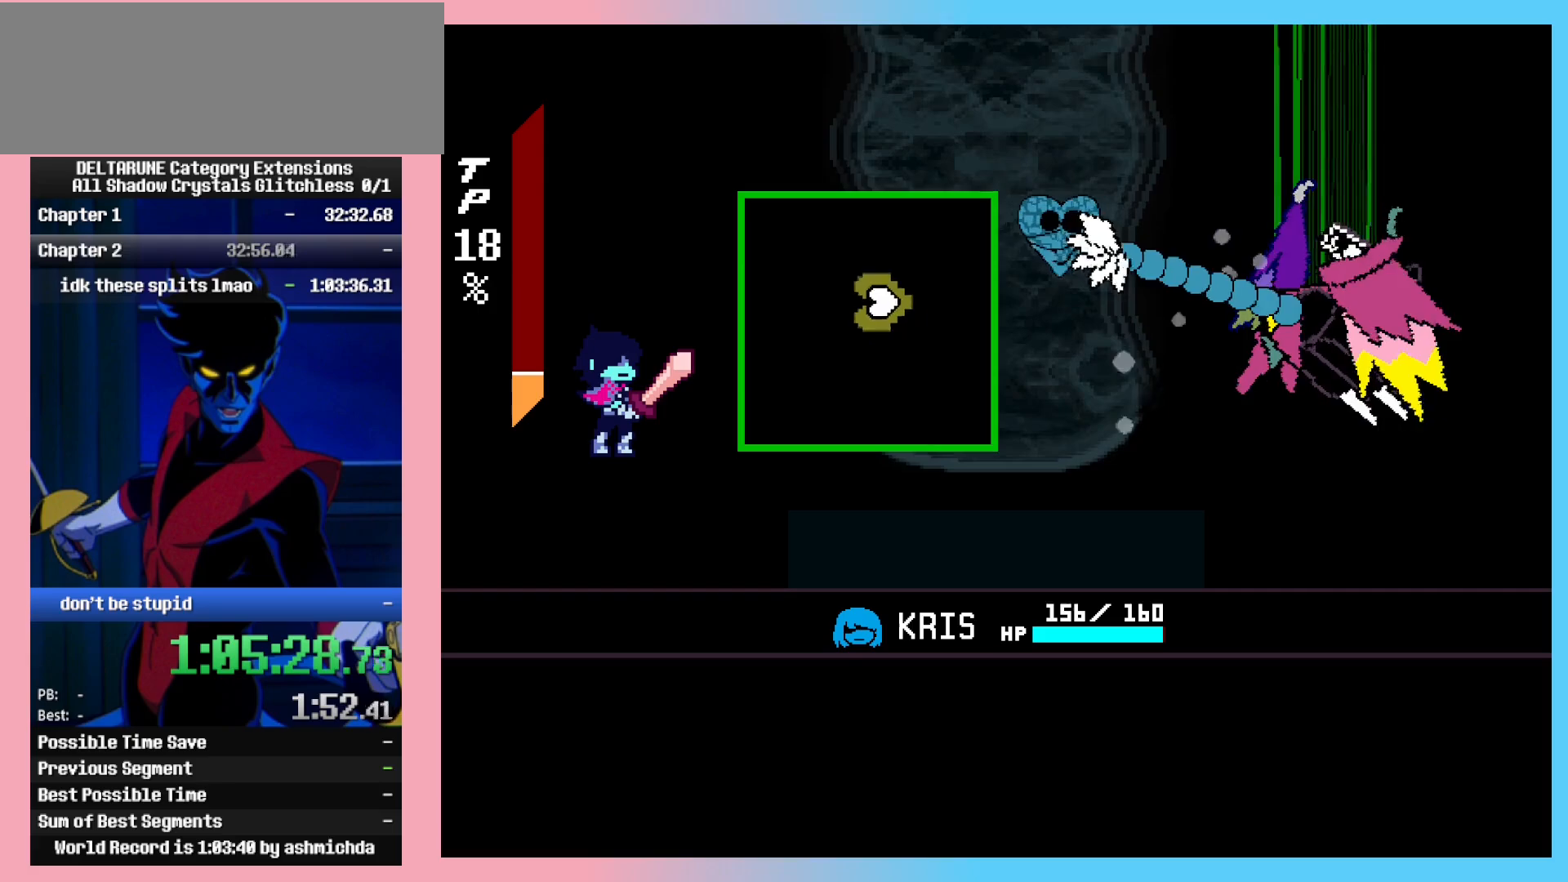
{"keys": ["ctrl_l", "ctrl_r", "z"], "events": [[133, "left", "up"], [133, "up", "up"], [183, "z", "up"], [283, "z", "down"]]}
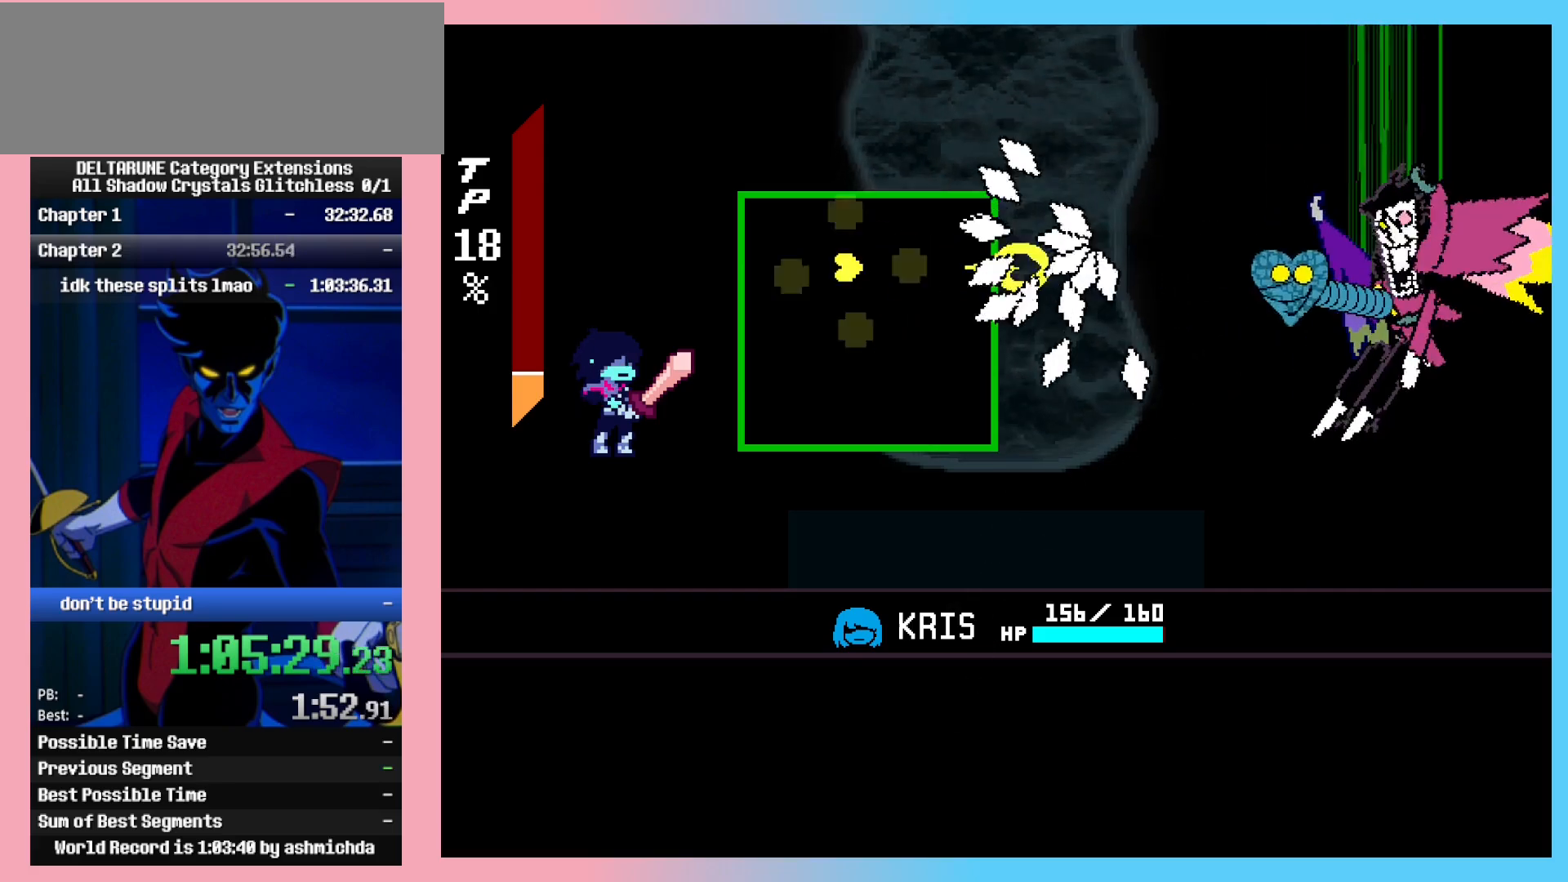
{"keys": ["ctrl_l", "ctrl_r"], "events": [[17, "left", "down"], [117, "left", "up"], [300, "down", "down"], [383, "down", "up"], [483, "z", "up"]]}
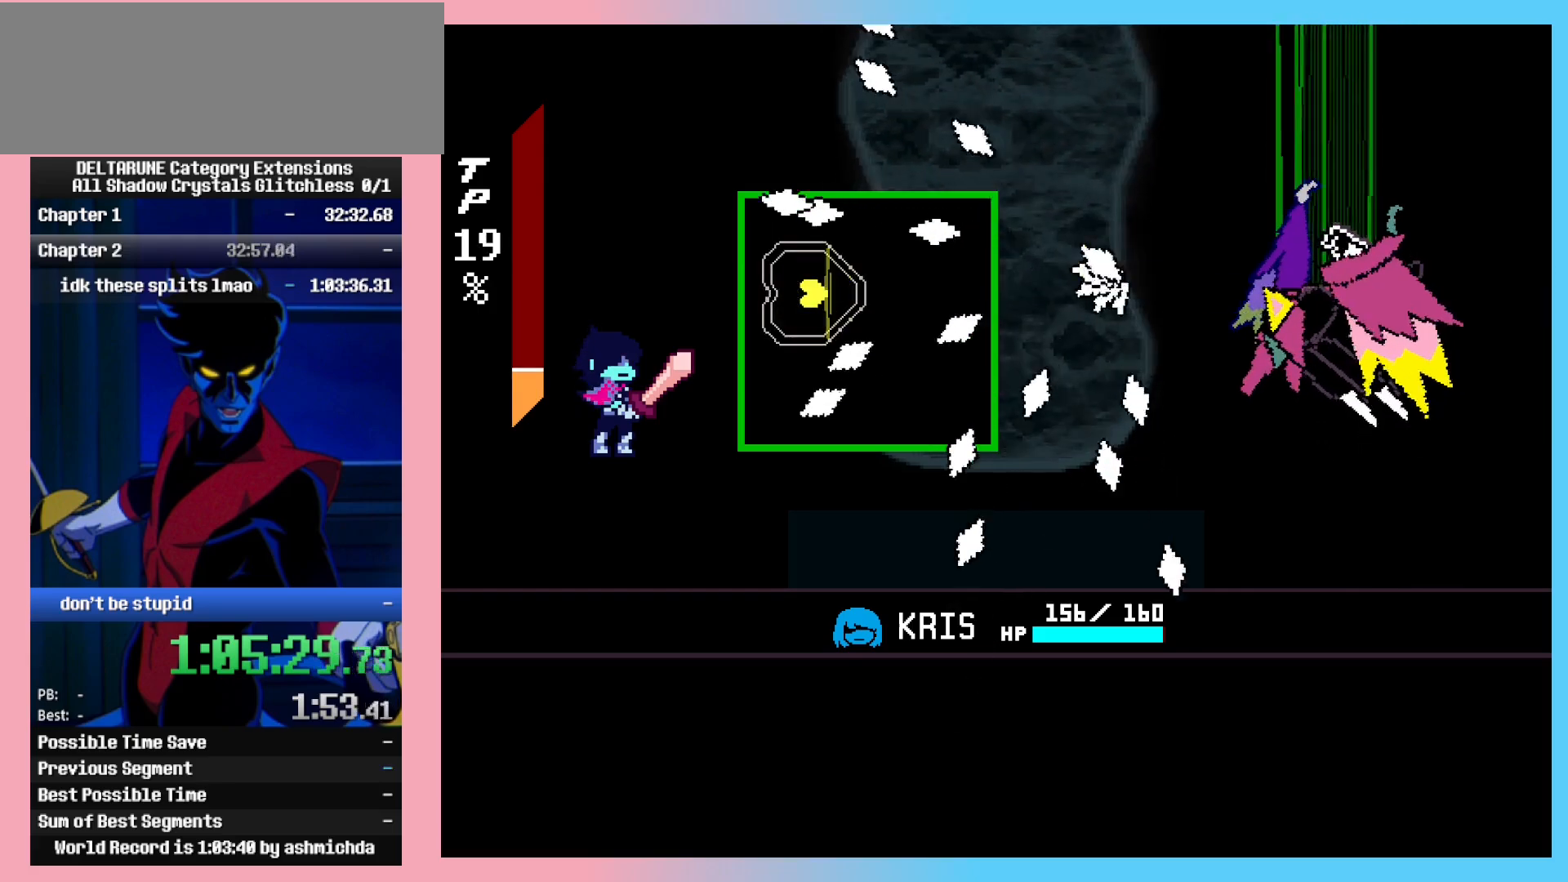
{"keys": ["ctrl_l", "ctrl_r", "z"], "events": [[33, "z", "down"], [350, "left", "down"], [400, "left", "up"]]}
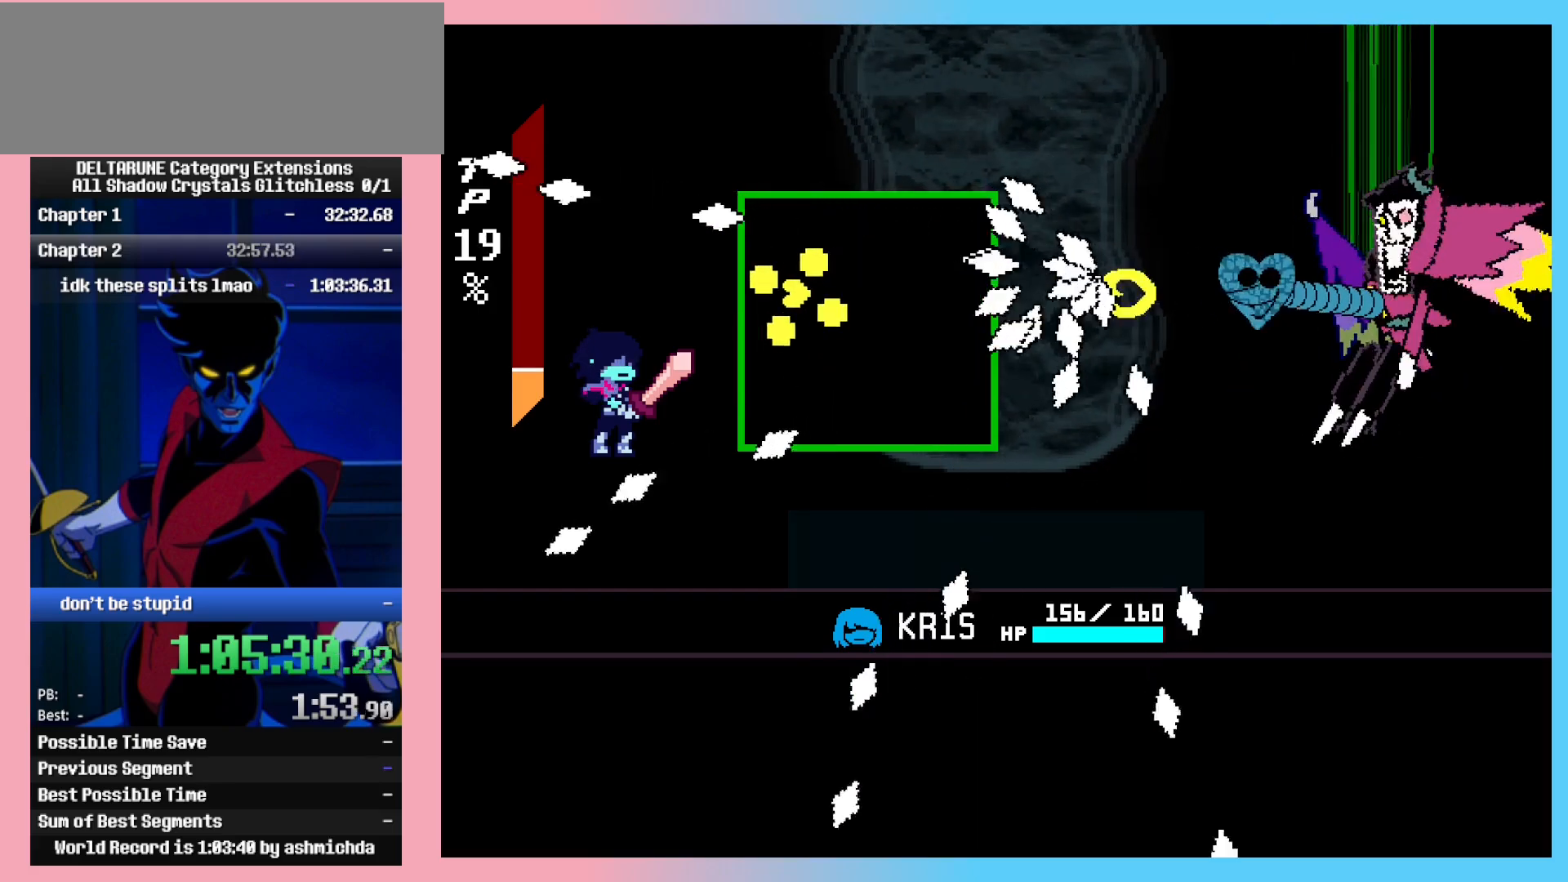
{"keys": ["ctrl_l", "ctrl_r", "z"], "events": [[183, "down", "down"], [283, "down", "up"], [283, "z", "up"], [383, "z", "down"]]}
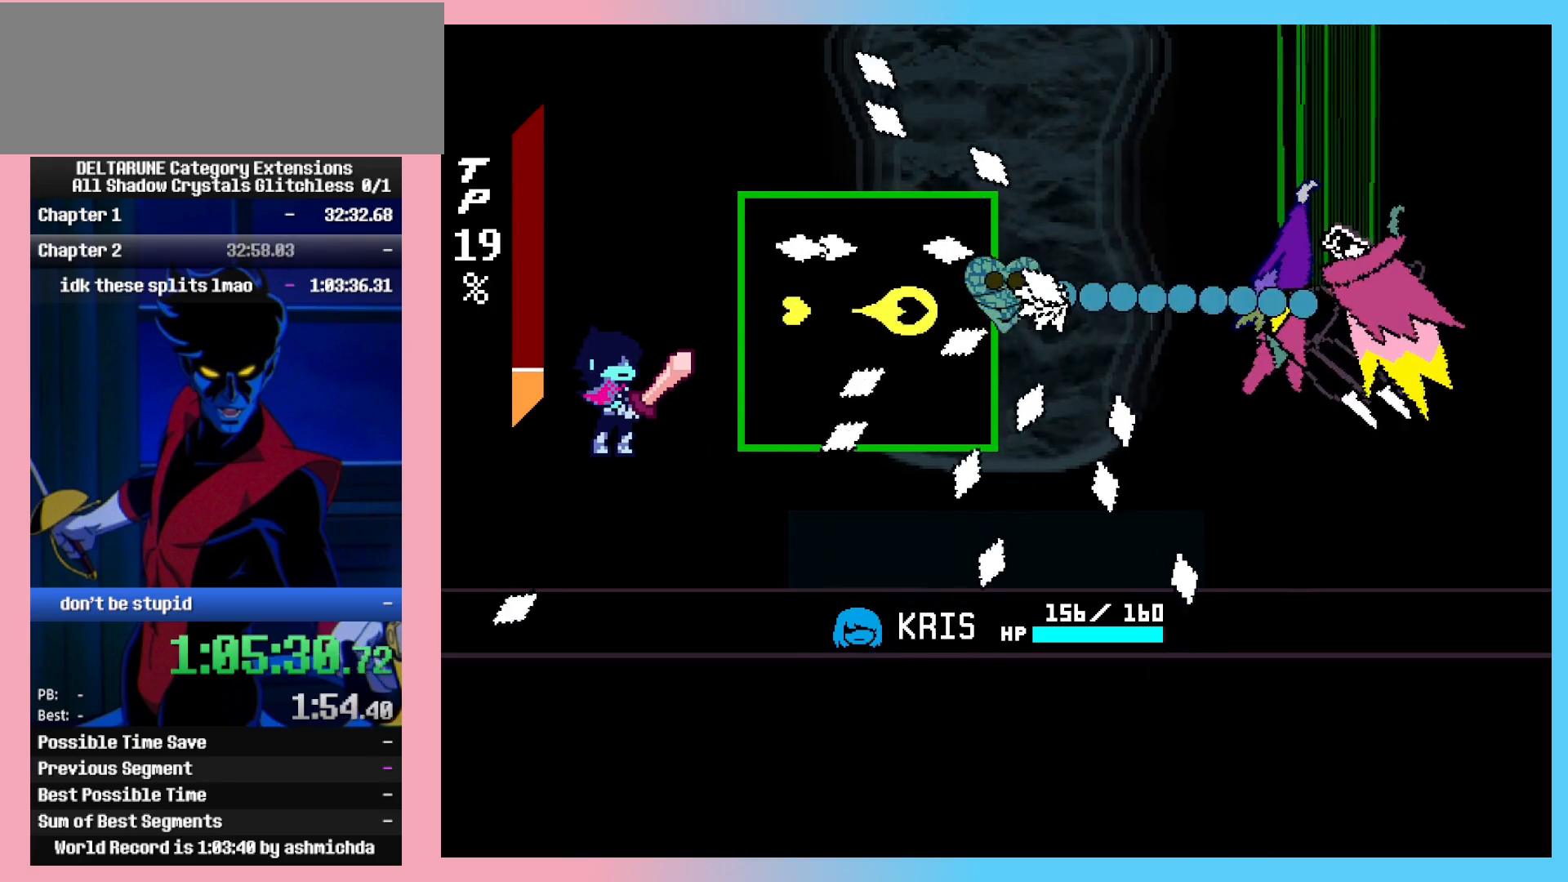
{"keys": ["ctrl_l", "ctrl_r", "down", "z"], "events": [[483, "down", "down"]]}
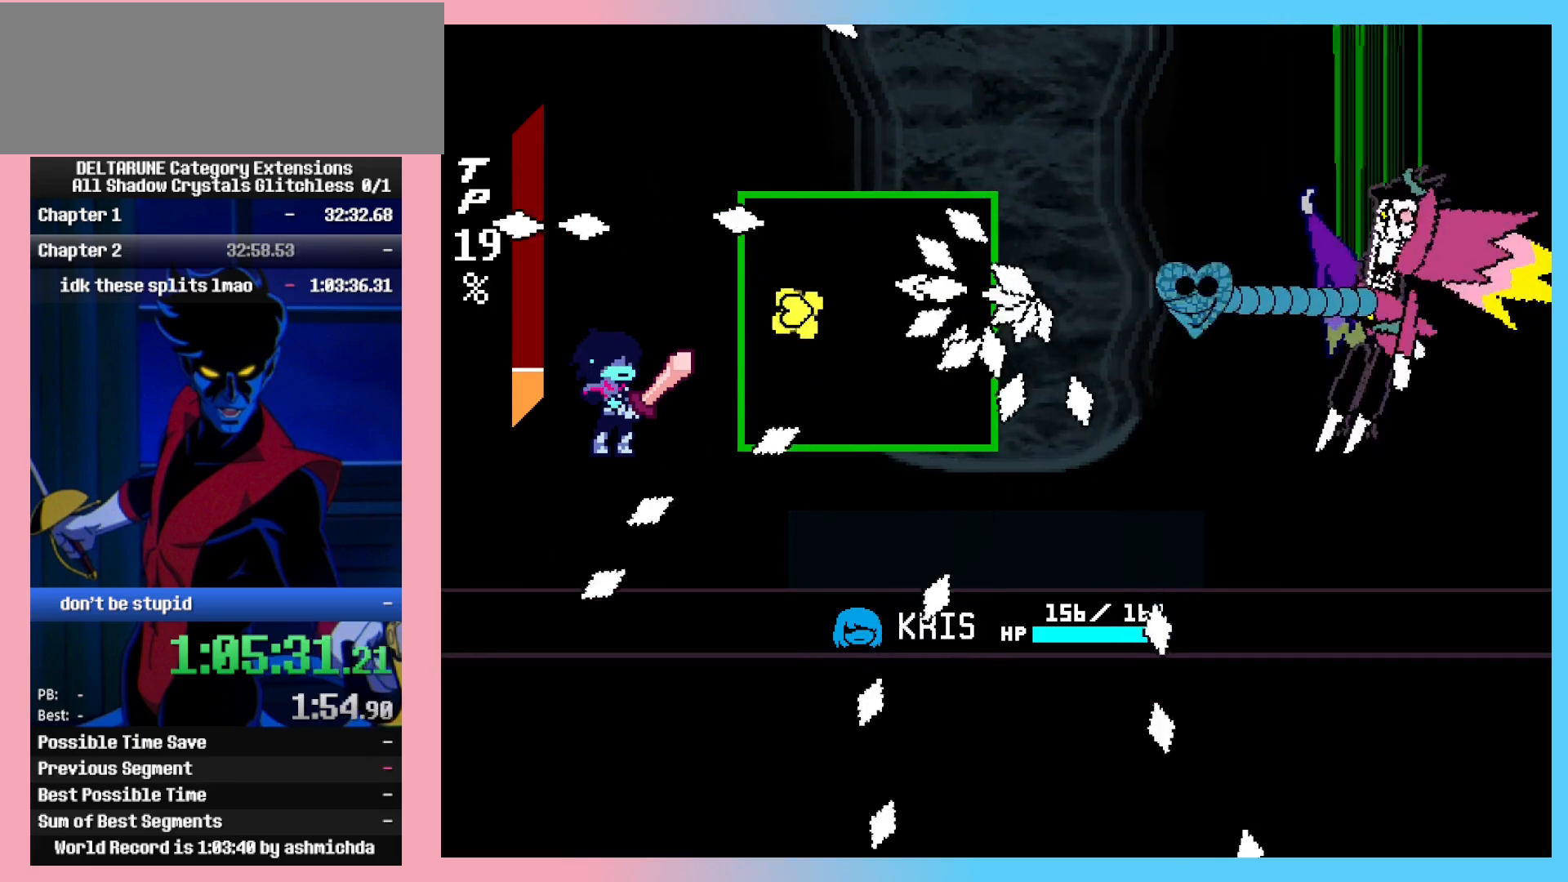
{"keys": ["ctrl_l", "ctrl_r", "z"], "events": [[83, "down", "up"], [83, "z", "up"], [117, "z", "down"]]}
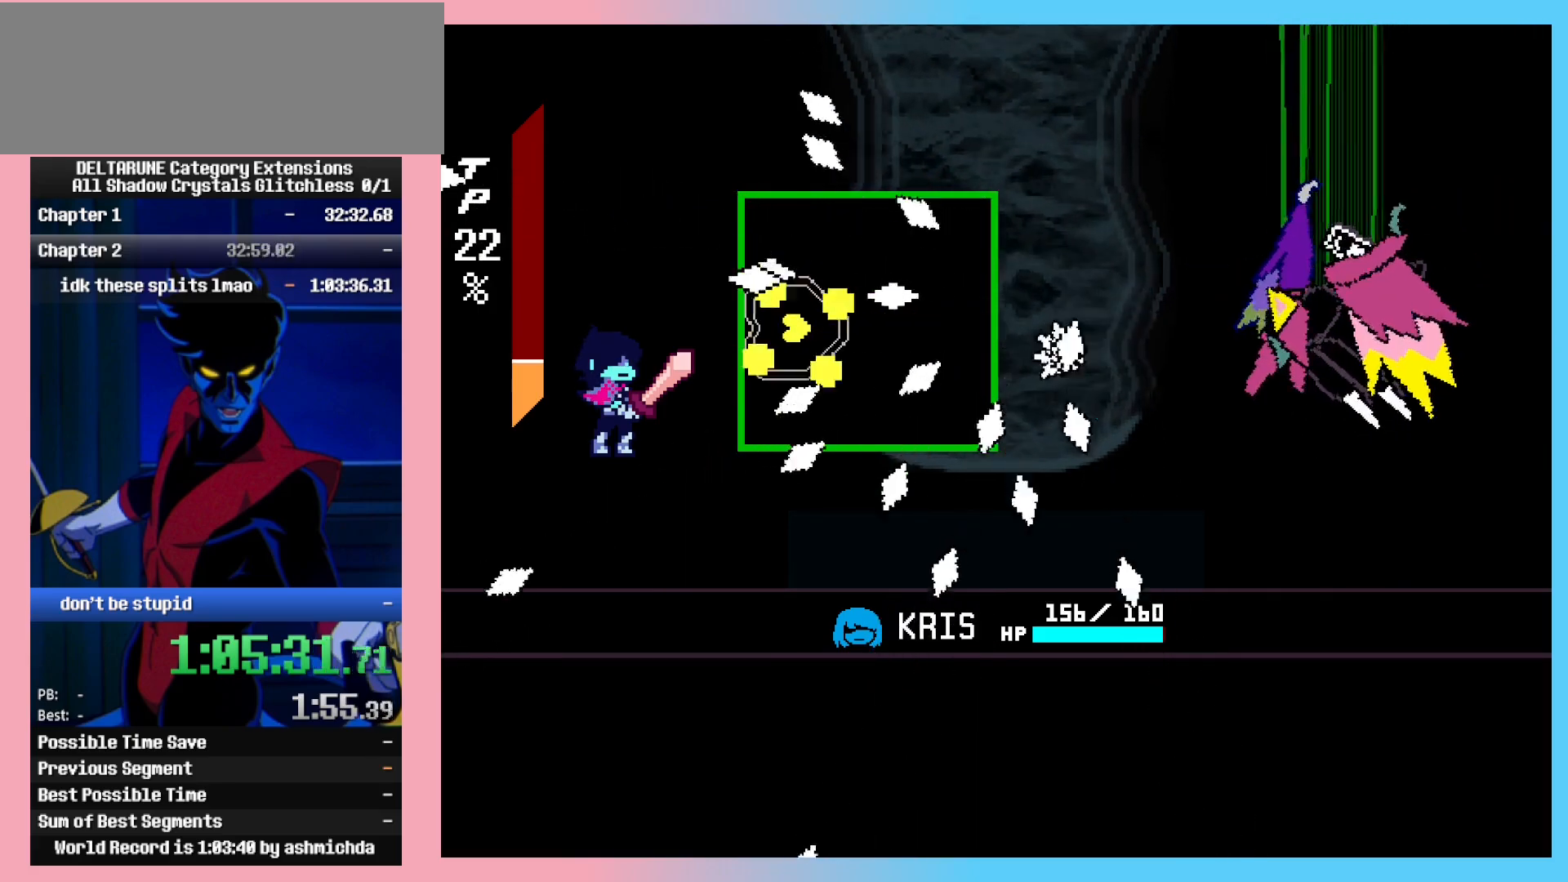
{"keys": ["ctrl_l", "ctrl_r", "z"], "events": [[283, "down", "down"], [333, "down", "up"], [333, "z", "up"], [417, "z", "down"]]}
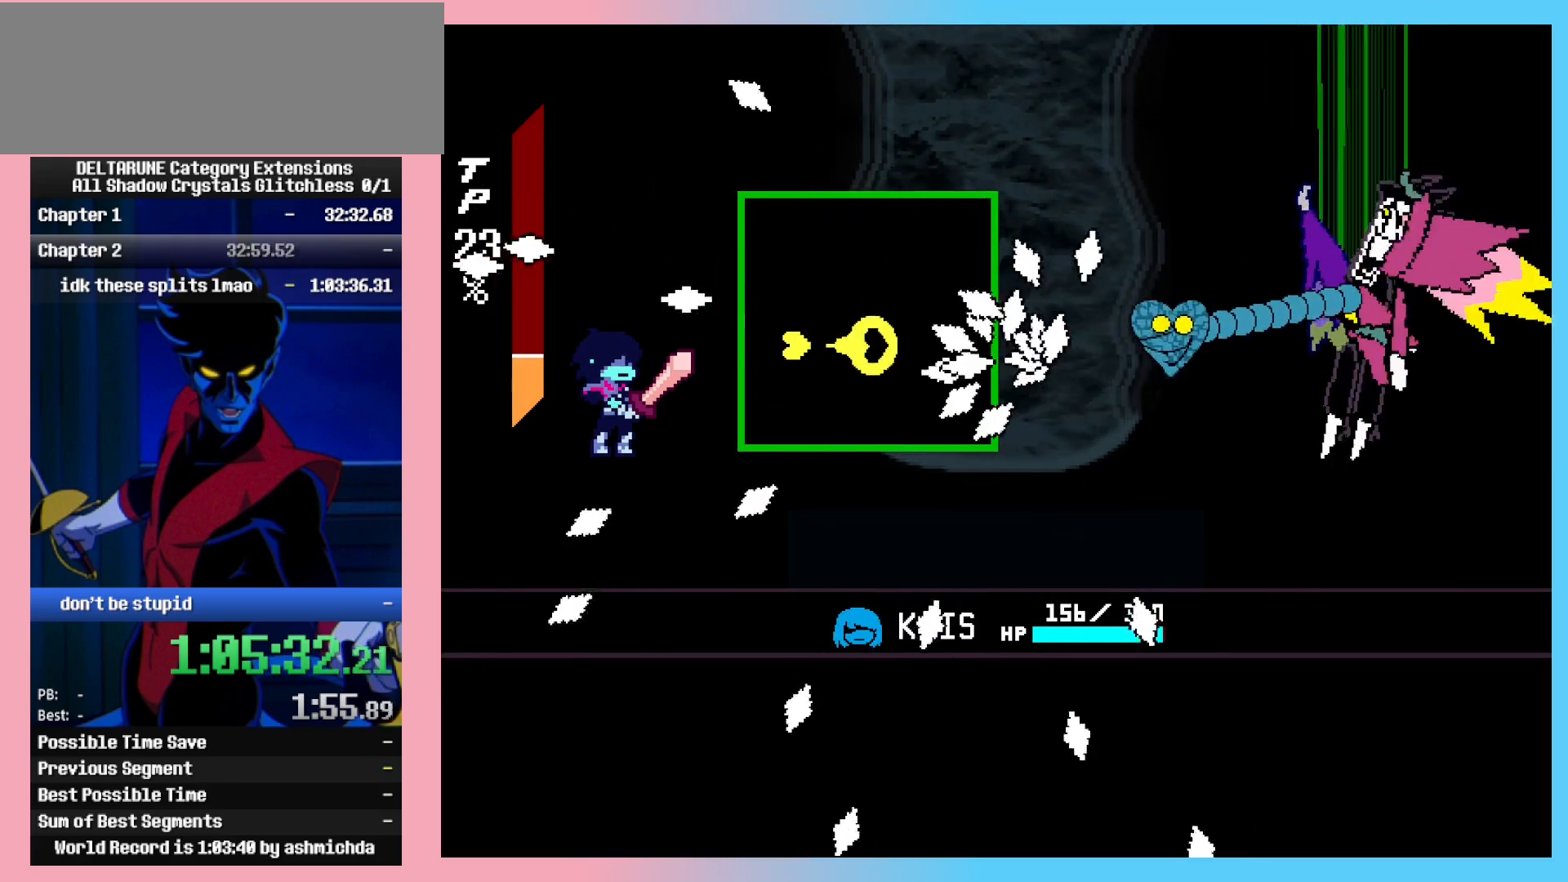
{"keys": ["ctrl_l", "ctrl_r", "z"], "events": [[67, "up", "down"], [150, "up", "up"]]}
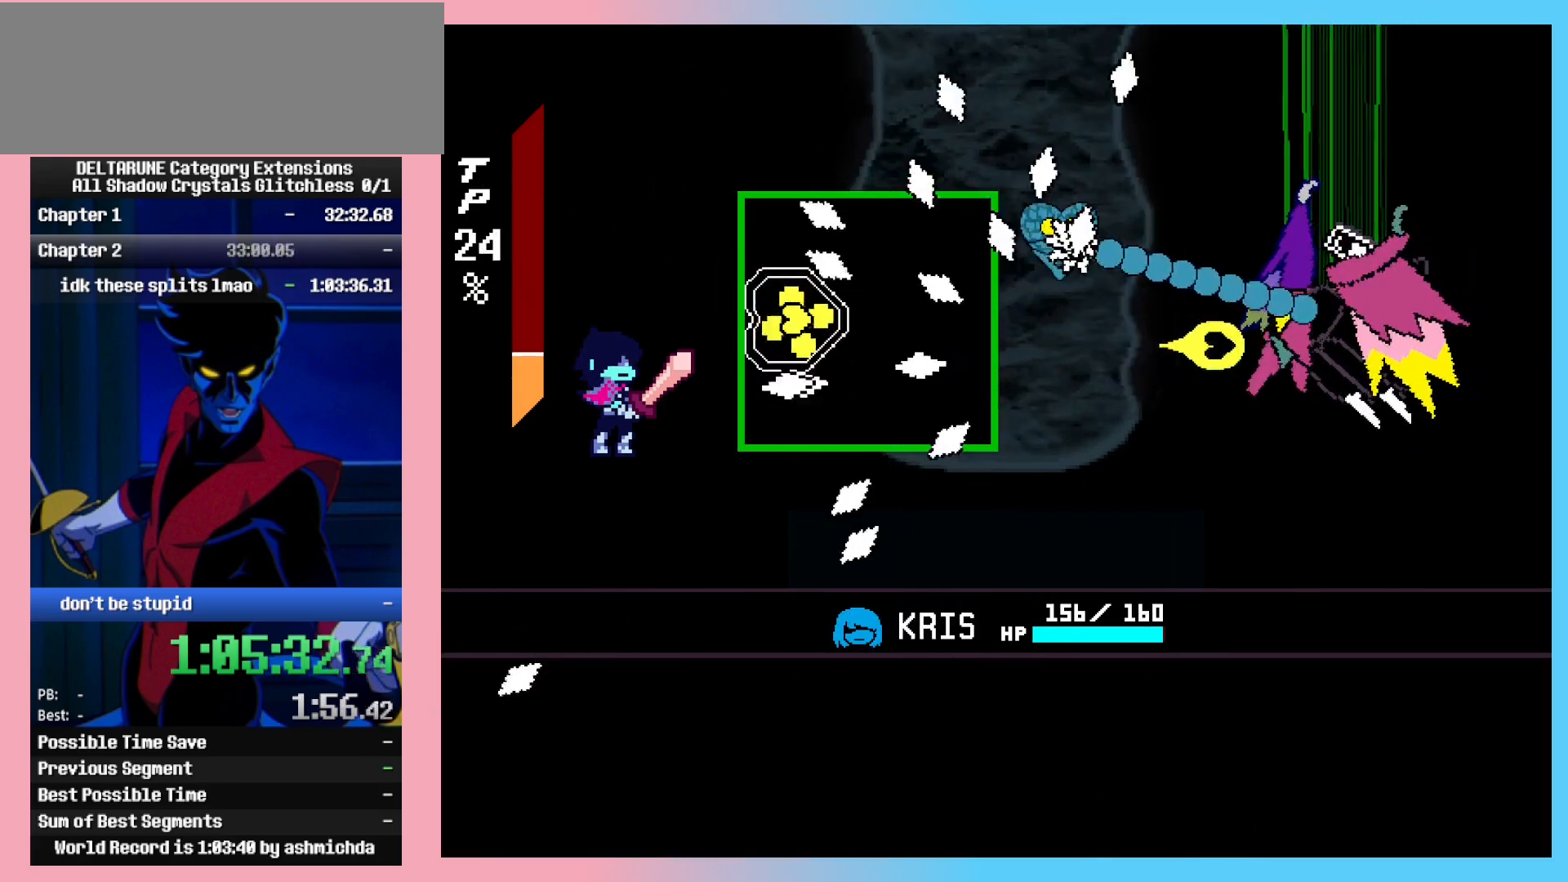
{"keys": ["ctrl_l", "ctrl_r", "z"], "events": [[83, "up", "down"], [167, "up", "up"], [217, "z", "up"], [317, "z", "down"]]}
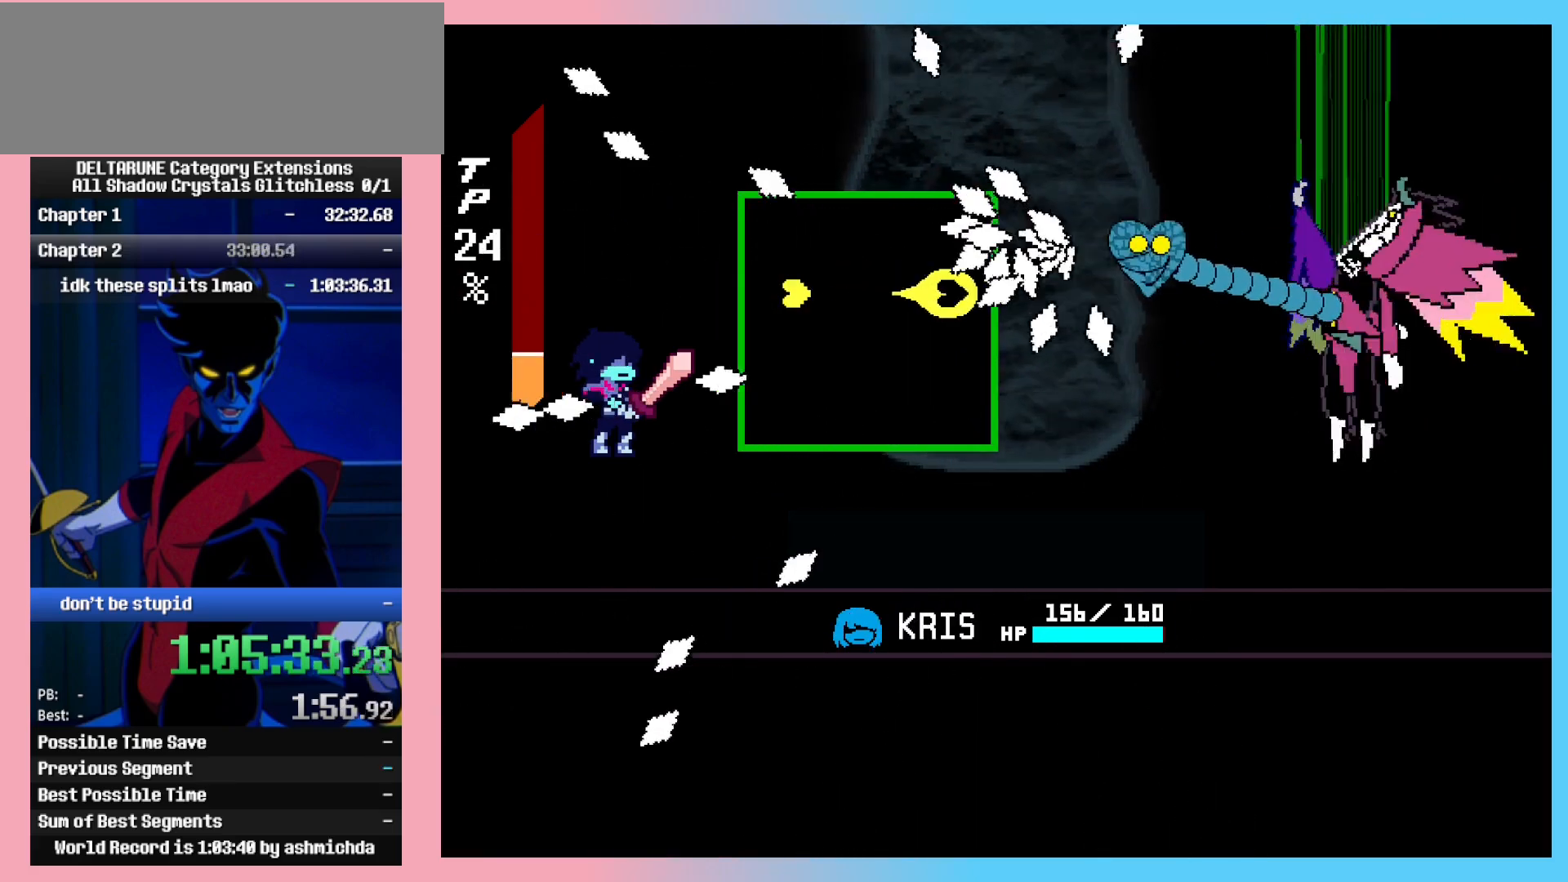
{"keys": ["ctrl_l", "ctrl_r", "z"], "events": []}
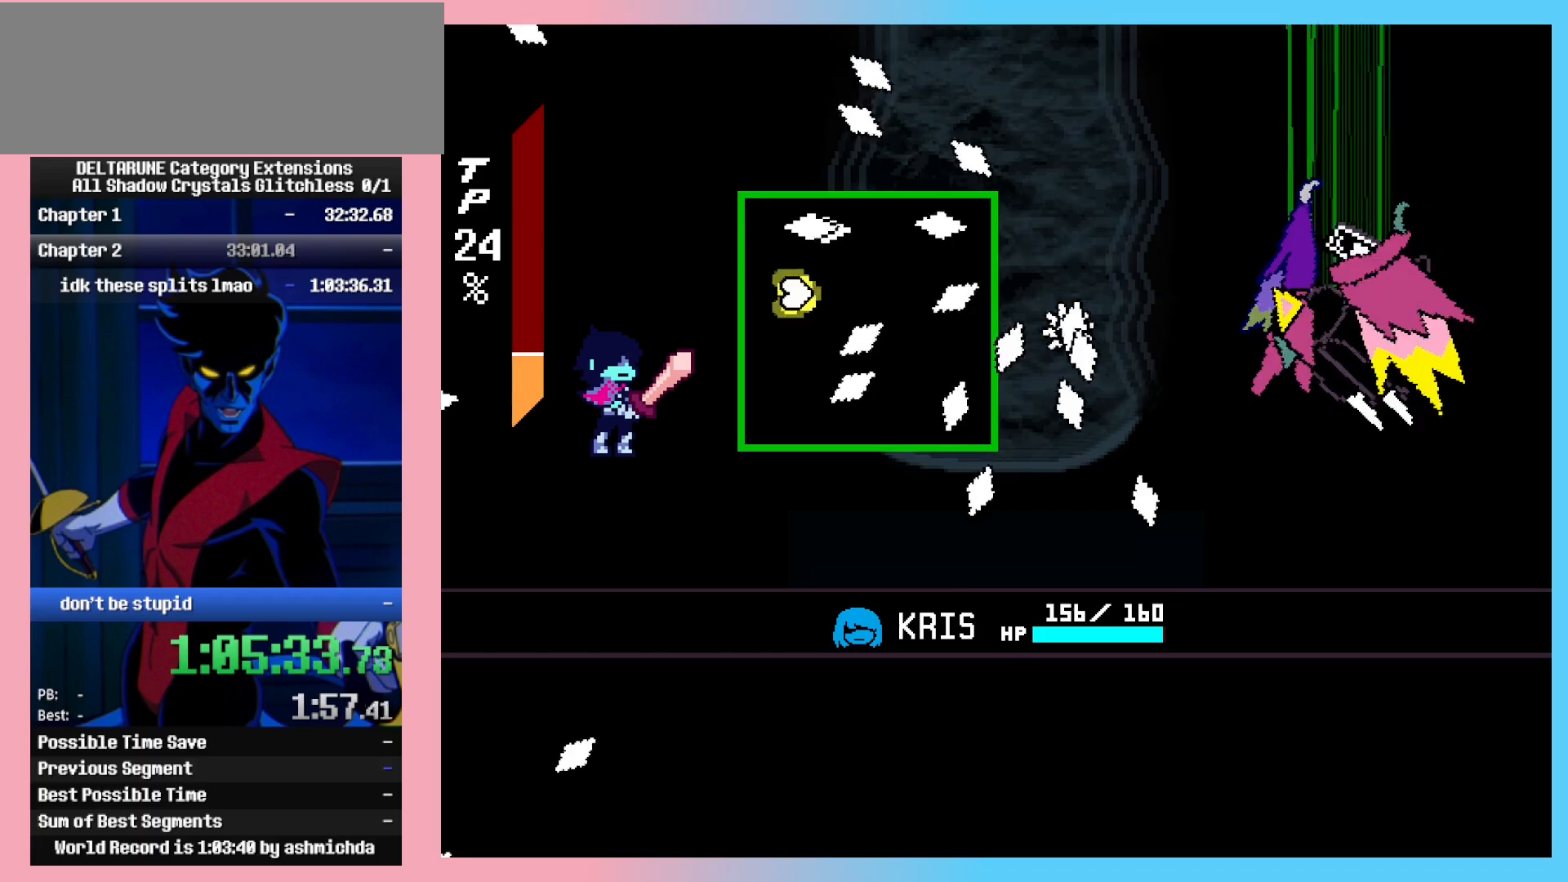
{"keys": ["ctrl_l", "ctrl_r", "z"], "events": [[67, "z", "up"], [150, "down", "down"], [150, "z", "down"], [200, "down", "up"]]}
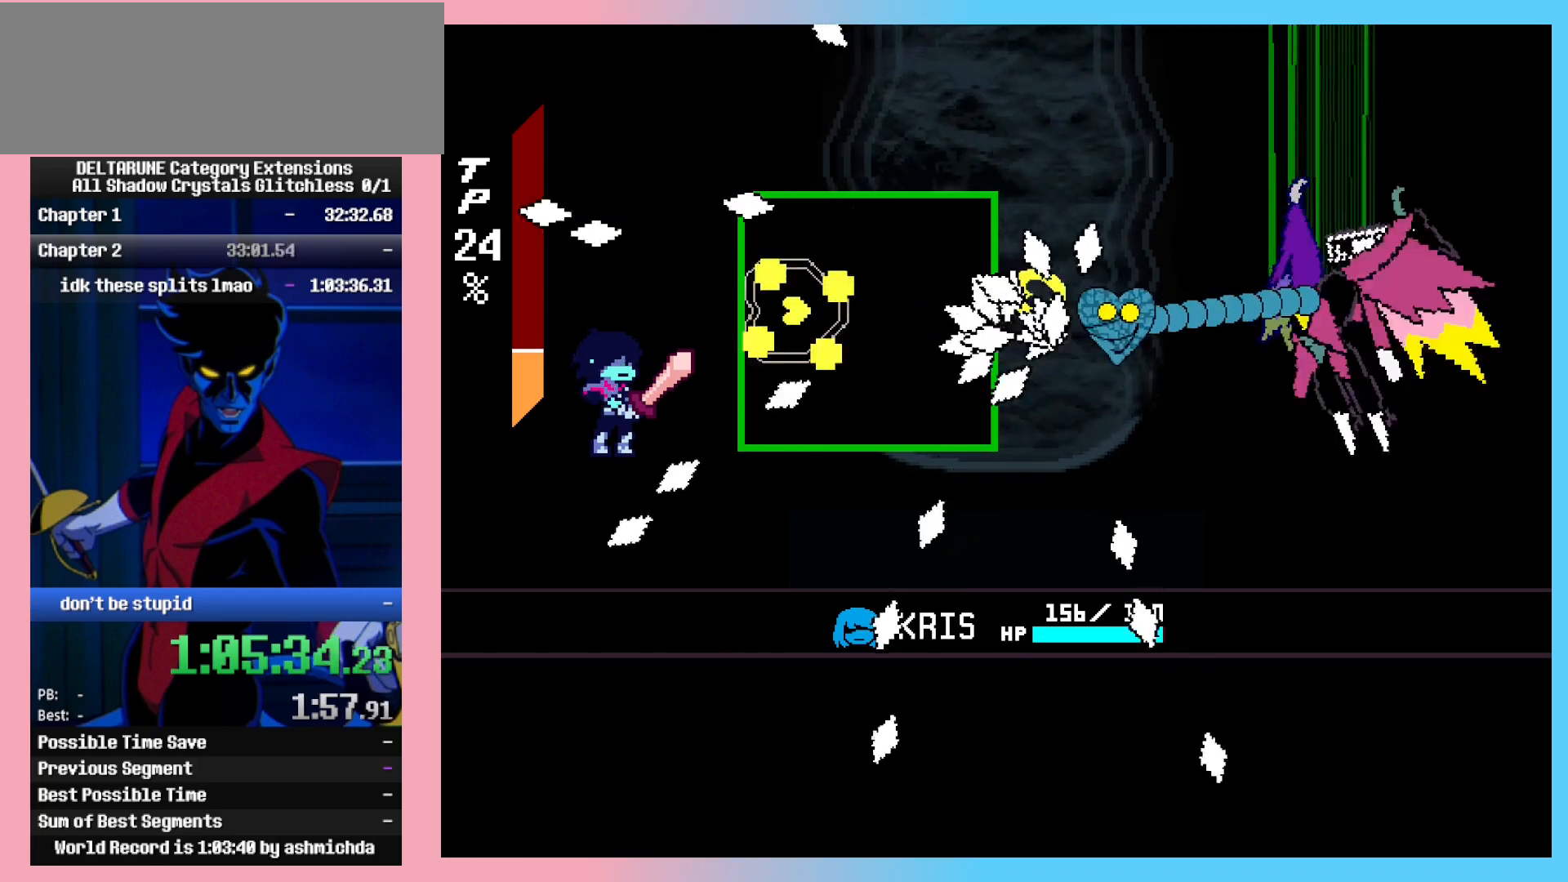
{"keys": ["ctrl_l", "ctrl_r", "z"], "events": [[400, "up", "down"], [450, "z", "up"], [500, "up", "up"], [500, "z", "down"]]}
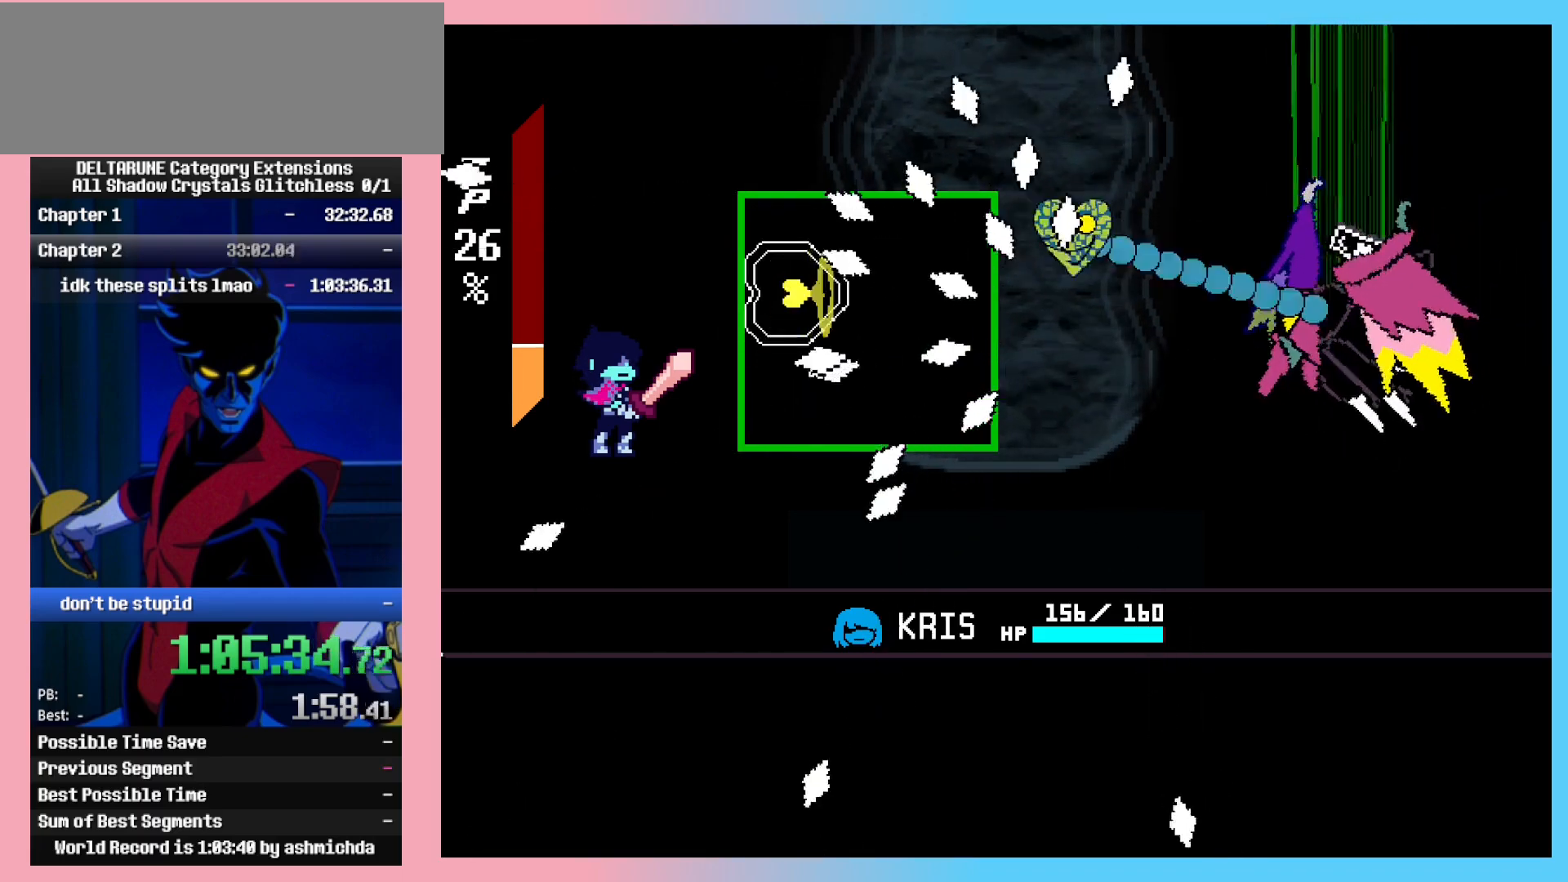
{"keys": ["ctrl_l", "ctrl_r", "z"], "events": []}
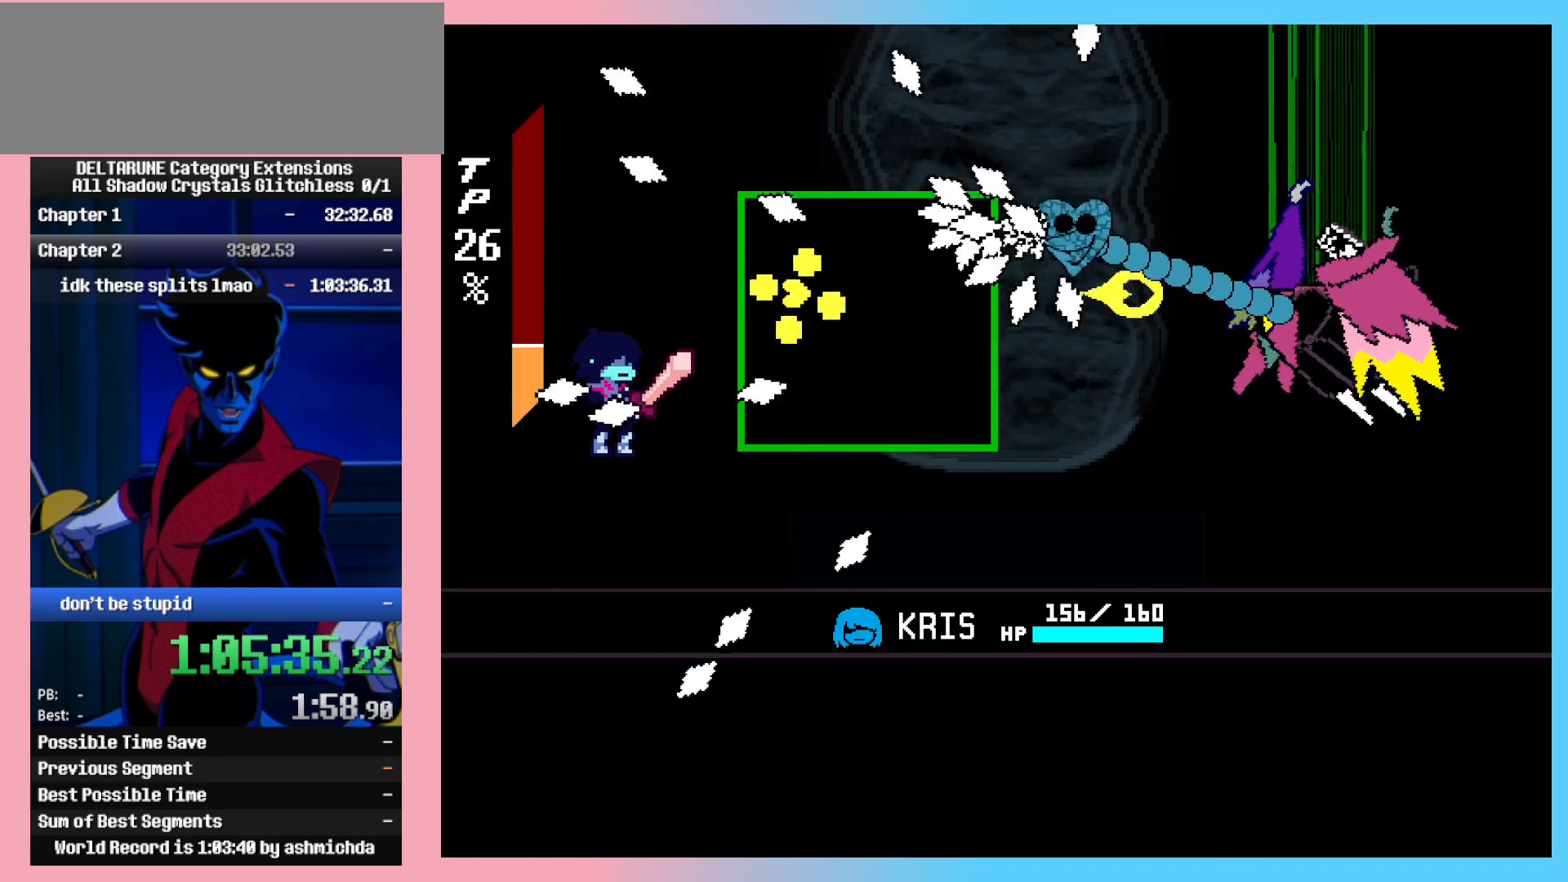
{"keys": ["ctrl_l", "ctrl_r", "z"], "events": [[350, "z", "up"], [433, "up", "down"], [433, "z", "down"], [483, "up", "up"]]}
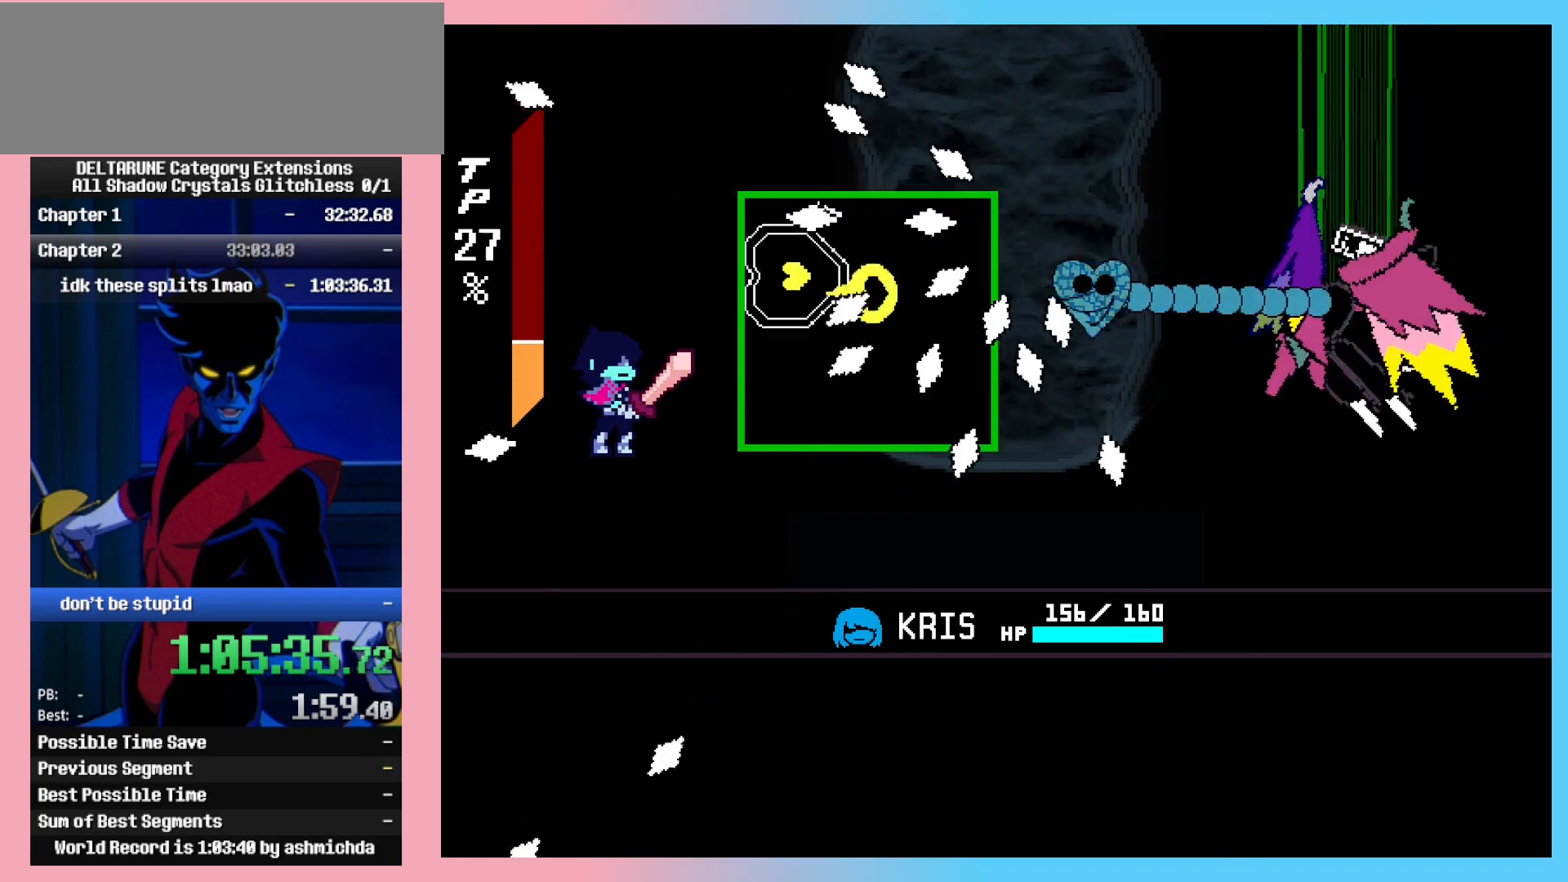
{"keys": ["ctrl_l", "ctrl_r", "z"], "events": []}
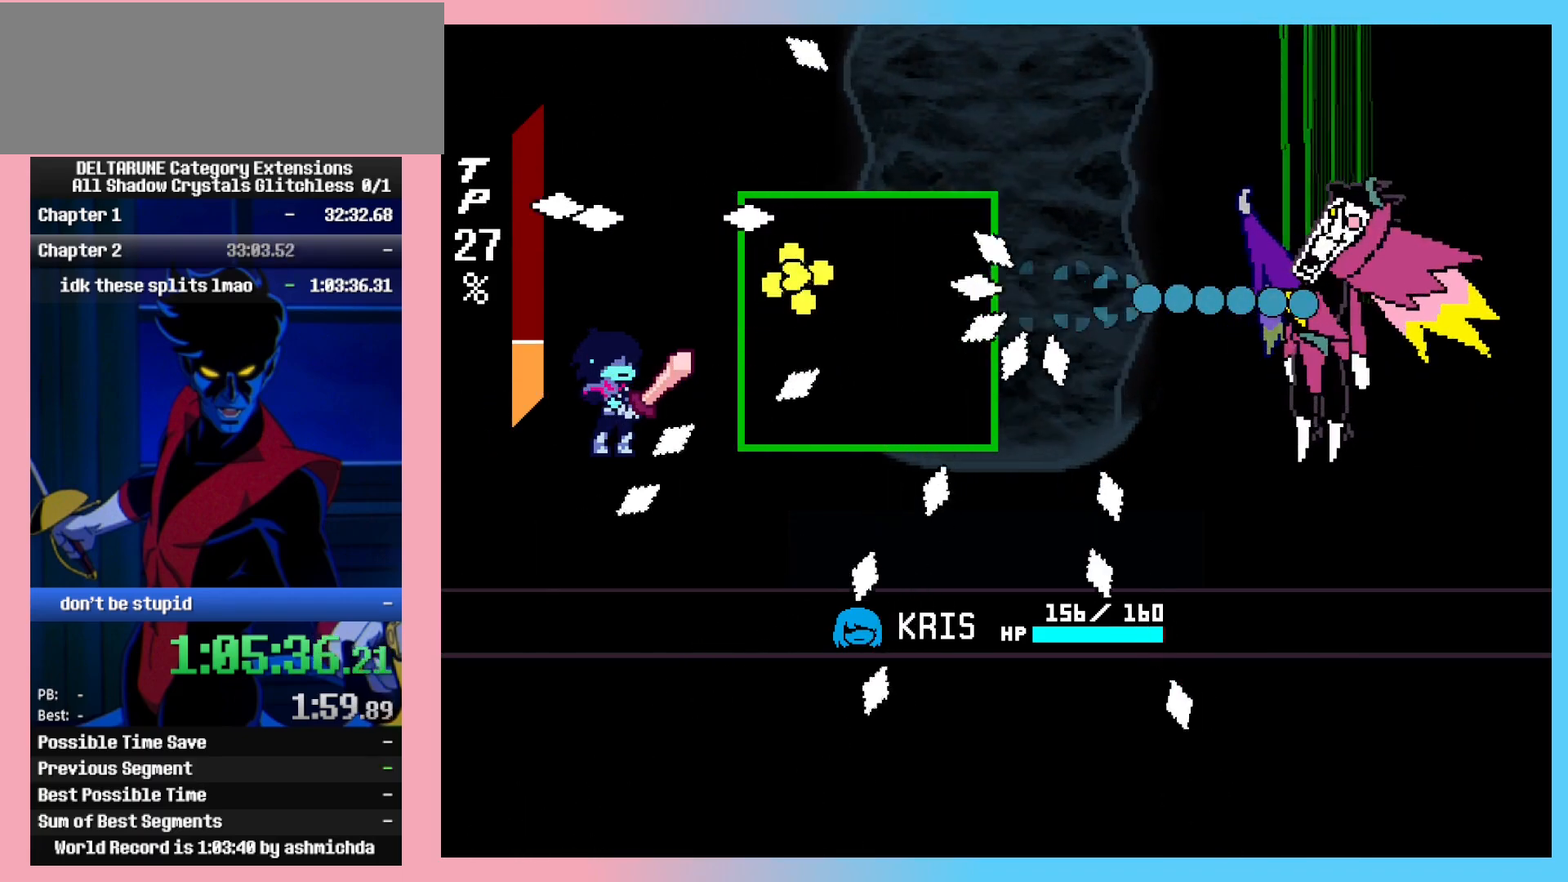
{"keys": ["ctrl_l", "ctrl_r"], "events": [[333, "down", "down"], [333, "z", "up"], [467, "down", "up"]]}
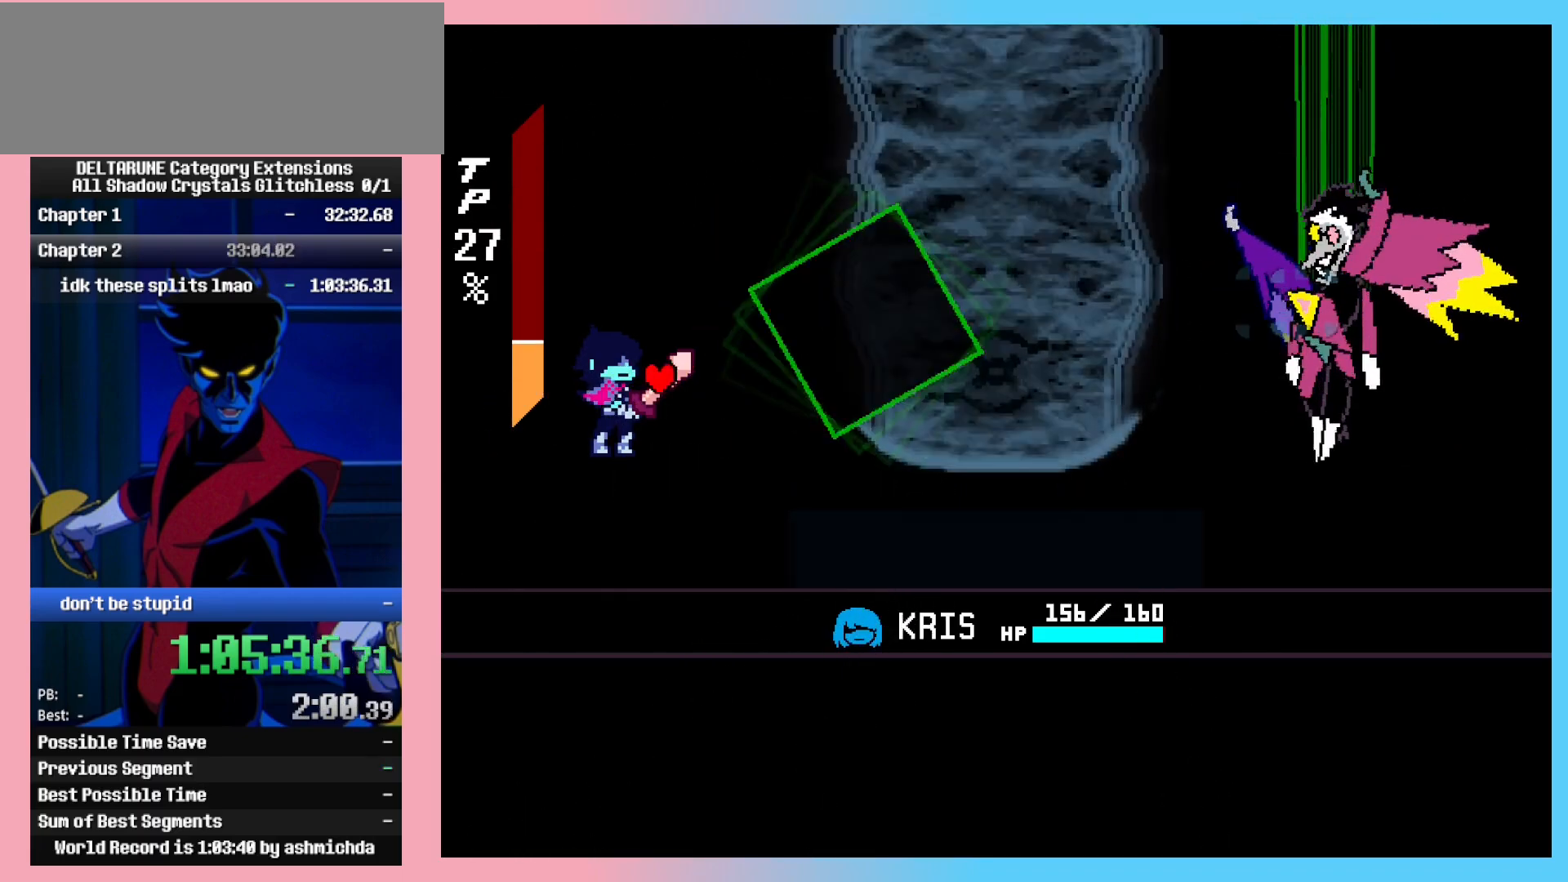
{"keys": ["ctrl_l", "ctrl_r", "z"], "events": [[383, "right", "down"], [433, "right", "up"], [483, "z", "down"]]}